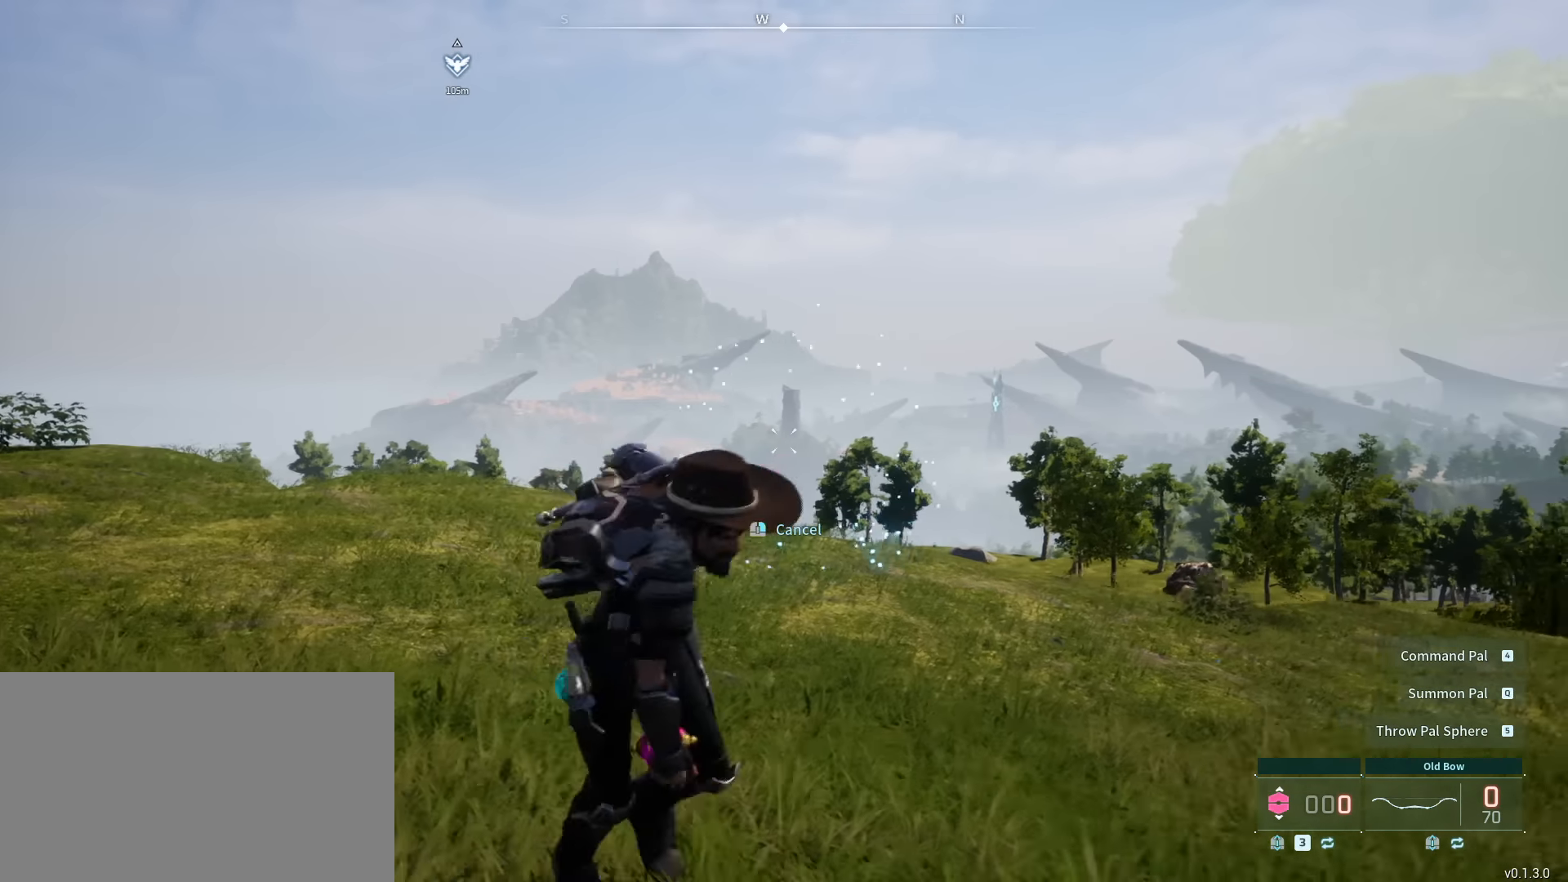
Gameplay with keyboard and mouse; each line is a JSON object with the keys and mouse buttons held at the frame after it. "events" lists presses ("down") and releases ("up") of "1", "2", "3", "4", "5", "a", "alt", "c", "caps_lock", "ctrl", "d", "e", "f", "g", "q", "r", "s", "shift", "space", "t", "tab", "v", "w", "x", "z", "mouse_left", "mouse_wheel" and "mouse_right" between this image and that frame as [ms after this image, input, new state], when the widget could be followed in between. "mouse_left", "mouse_wheel", "mouse_right" = the "left", "wheel", "right" buttons of the "mouse" list. No other keys are recorded. "wheel" means that the mouse wheel is clicked or scrolled. "mouse_move" is the direction in which the mouse moves at that frame (one of eight, or "still"), when it could be read.
{"keys": ["d", "s"], "mouse": [], "mouse_move": "still", "events": [[100, "mouse_left", "up"], [133, "mouse_left", "down"], [233, "mouse_left", "up"], [333, "mouse_left", "down"], [433, "mouse_left", "up"]]}
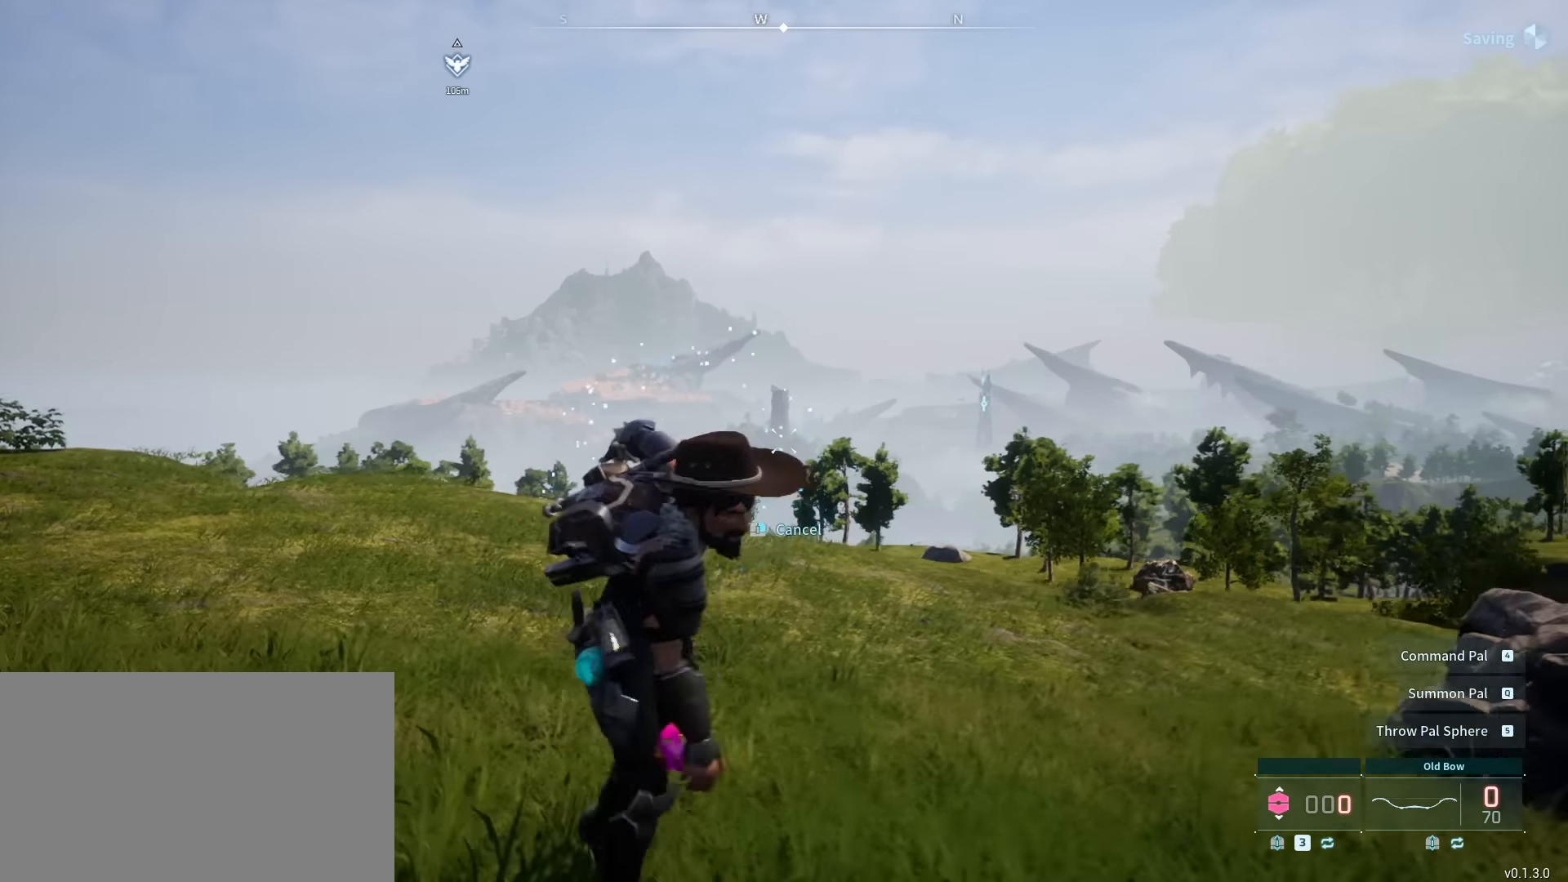
{"keys": ["d"], "mouse": [], "mouse_move": "still", "events": [[100, "mouse_left", "down"], [233, "mouse_left", "up"], [433, "s", "up"]]}
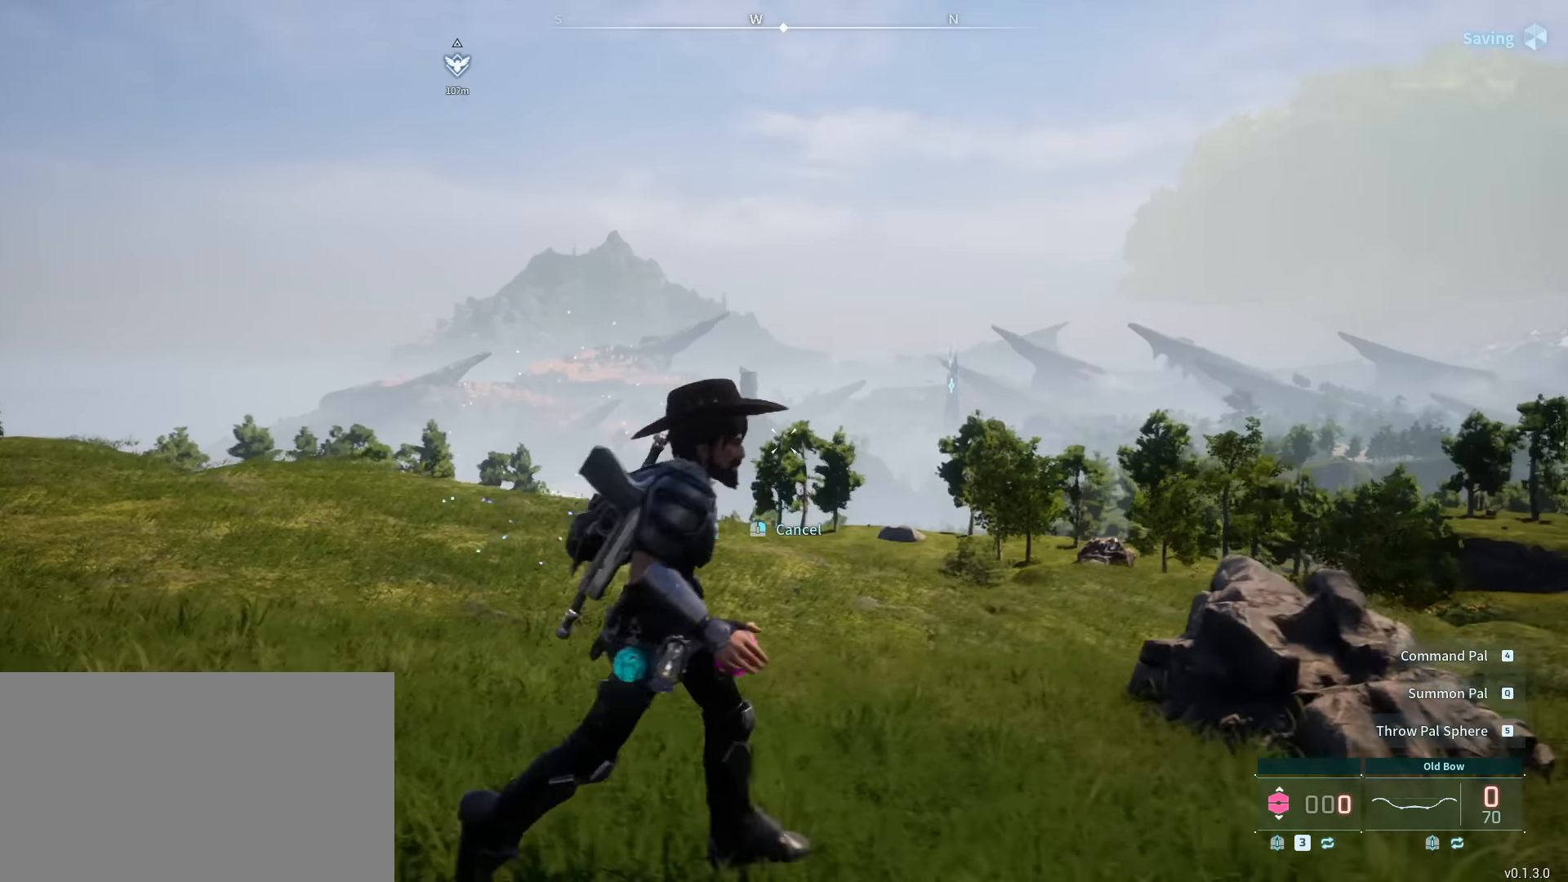
{"keys": ["d", "s"], "mouse": [], "mouse_move": "down-left", "events": [[133, "mouse_left", "down"], [267, "mouse_left", "up"], [433, "s", "down"]]}
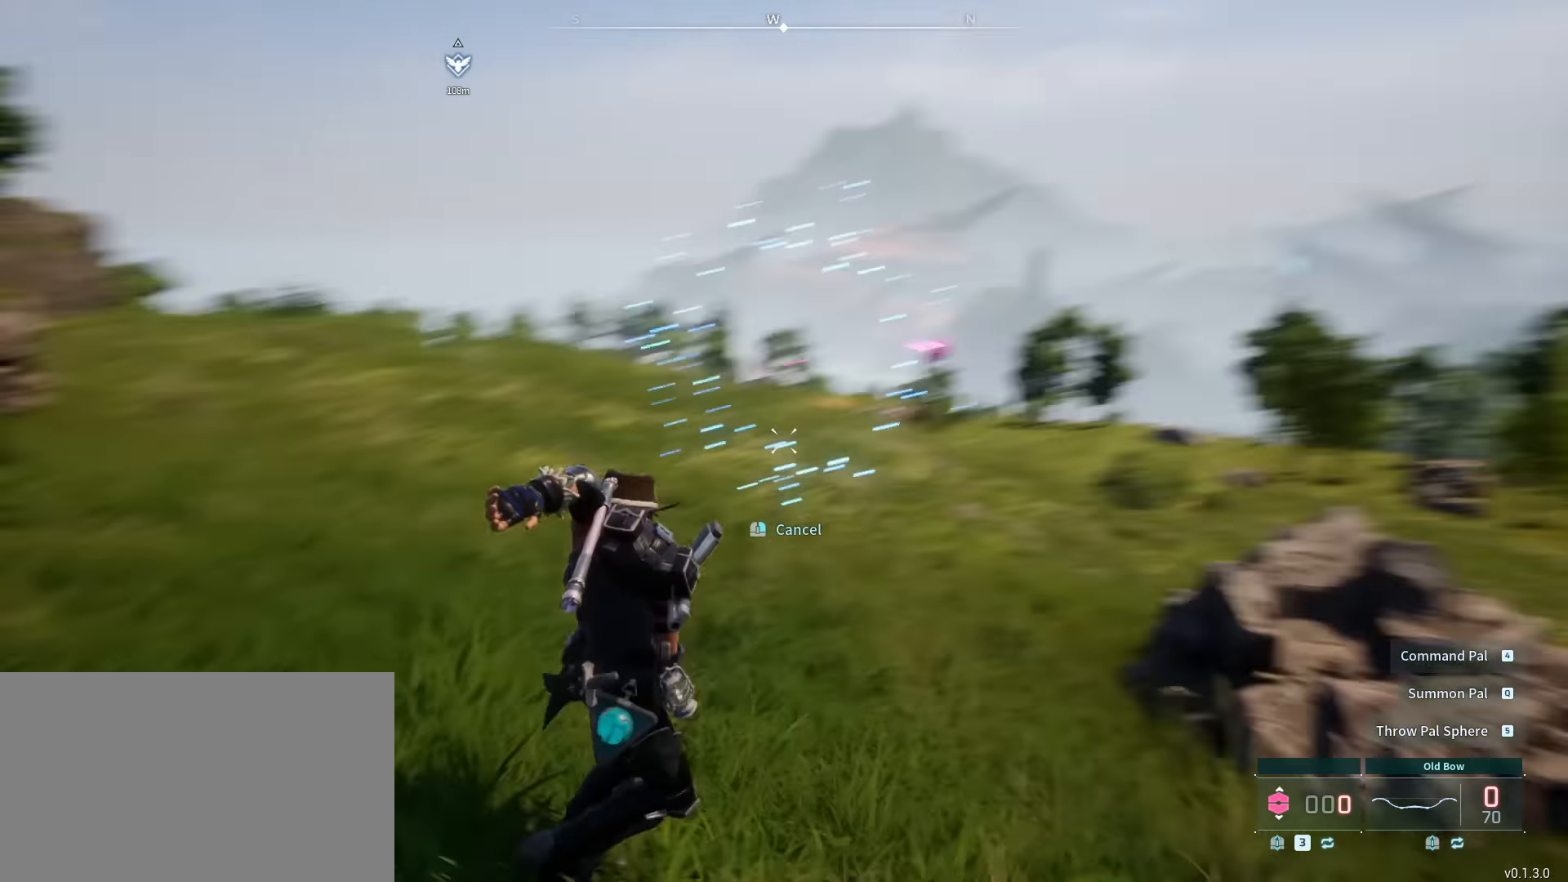
{"keys": ["a"], "mouse": [], "mouse_move": "up", "events": [[100, "a", "down"], [267, "d", "up"], [400, "s", "up"]]}
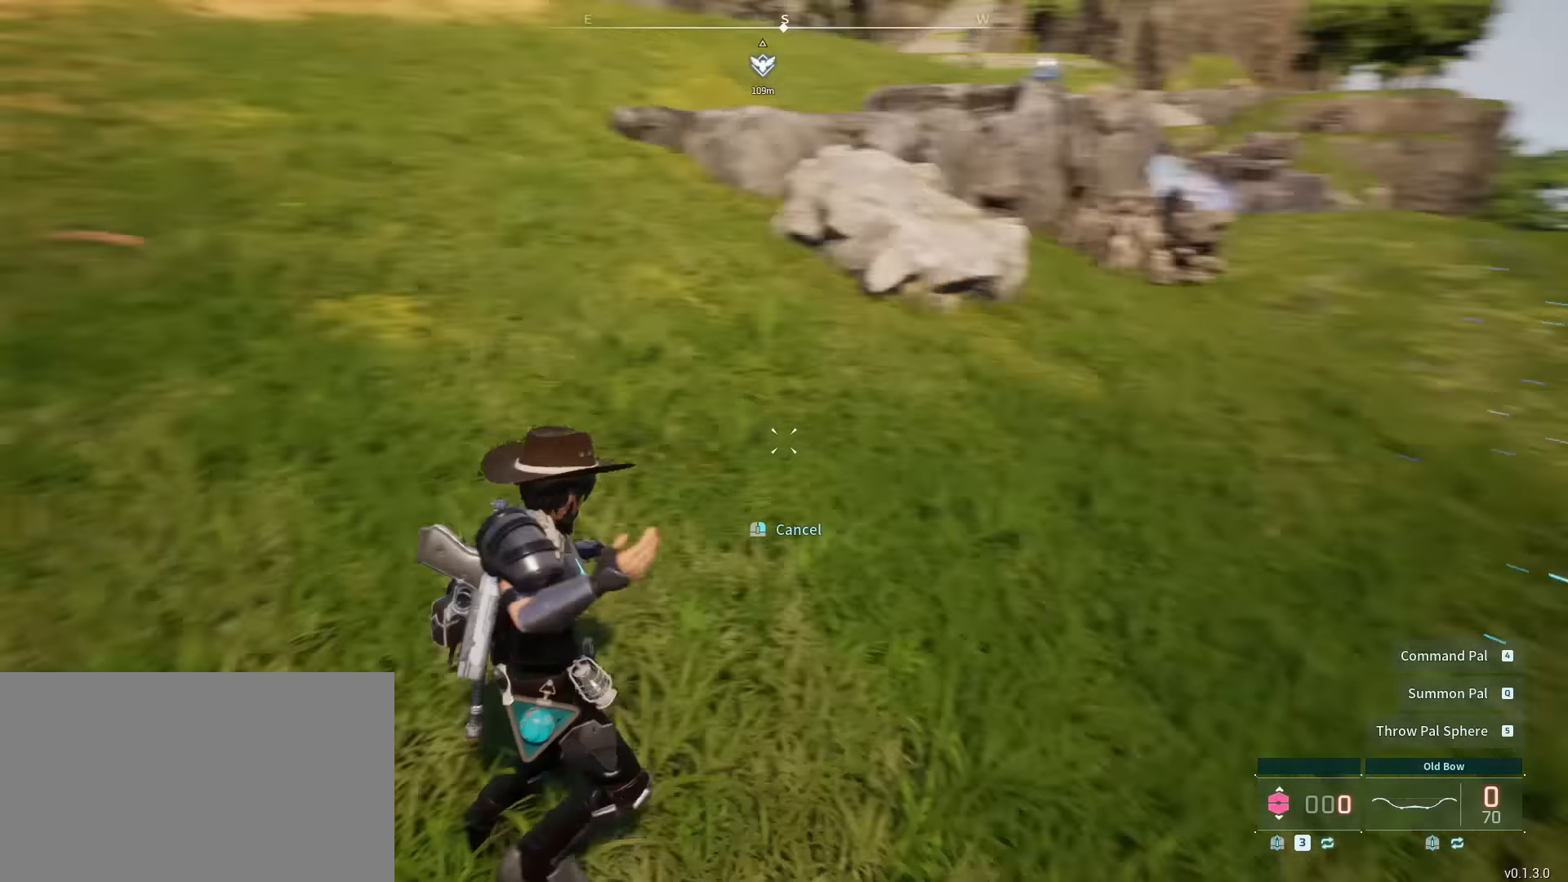
{"keys": ["a", "w"], "mouse": [], "mouse_move": "still", "events": [[334, "1", "down"], [367, "w", "down"], [467, "1", "up"]]}
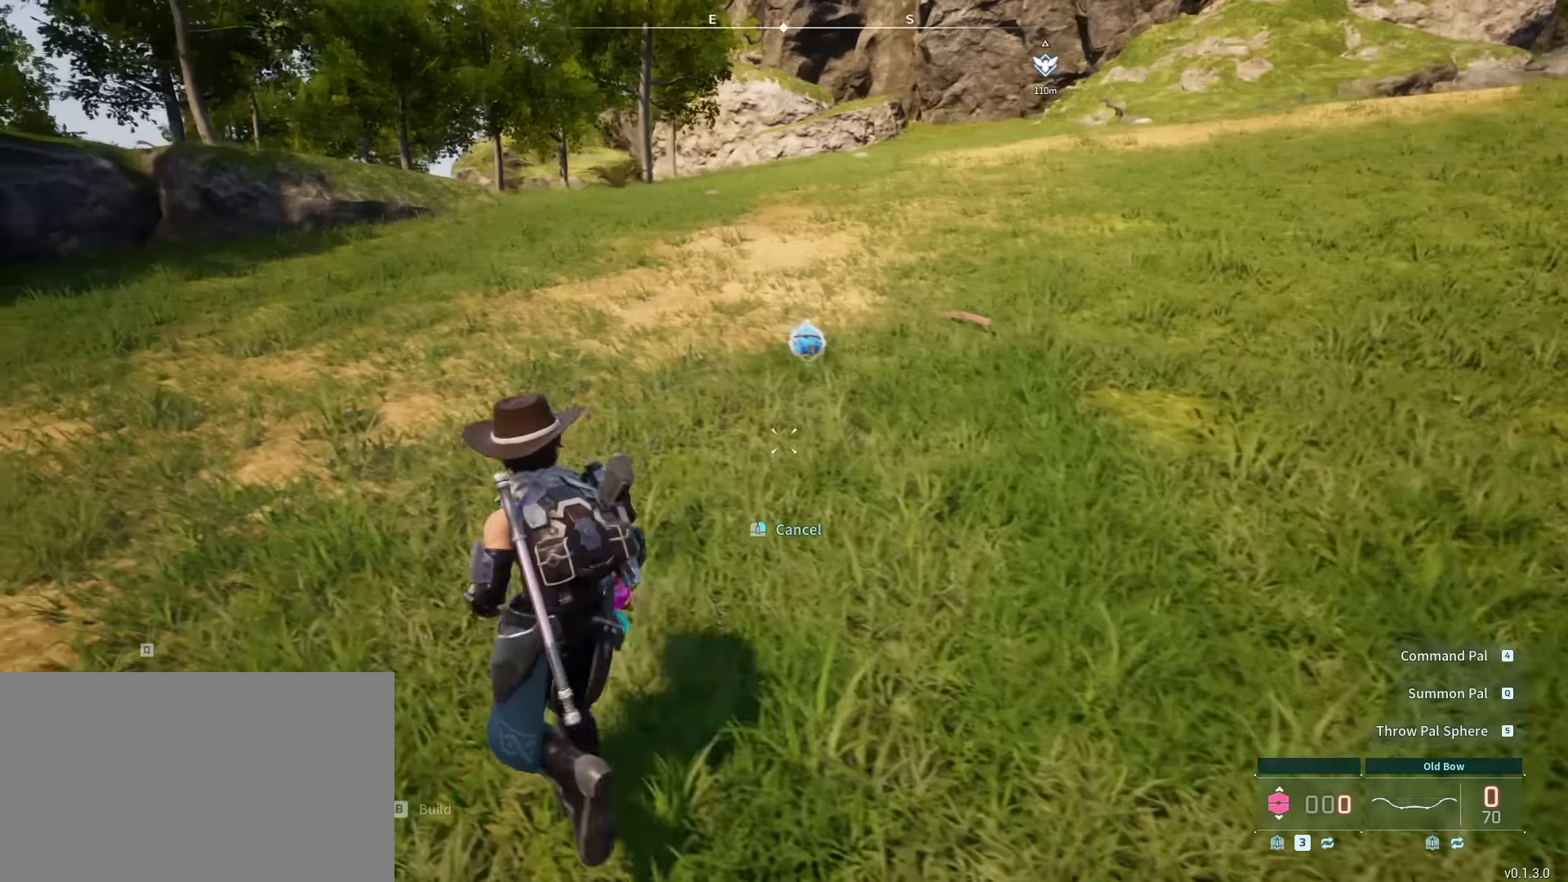
{"keys": ["a"], "mouse": [], "mouse_move": "up-right", "events": [[500, "w", "up"]]}
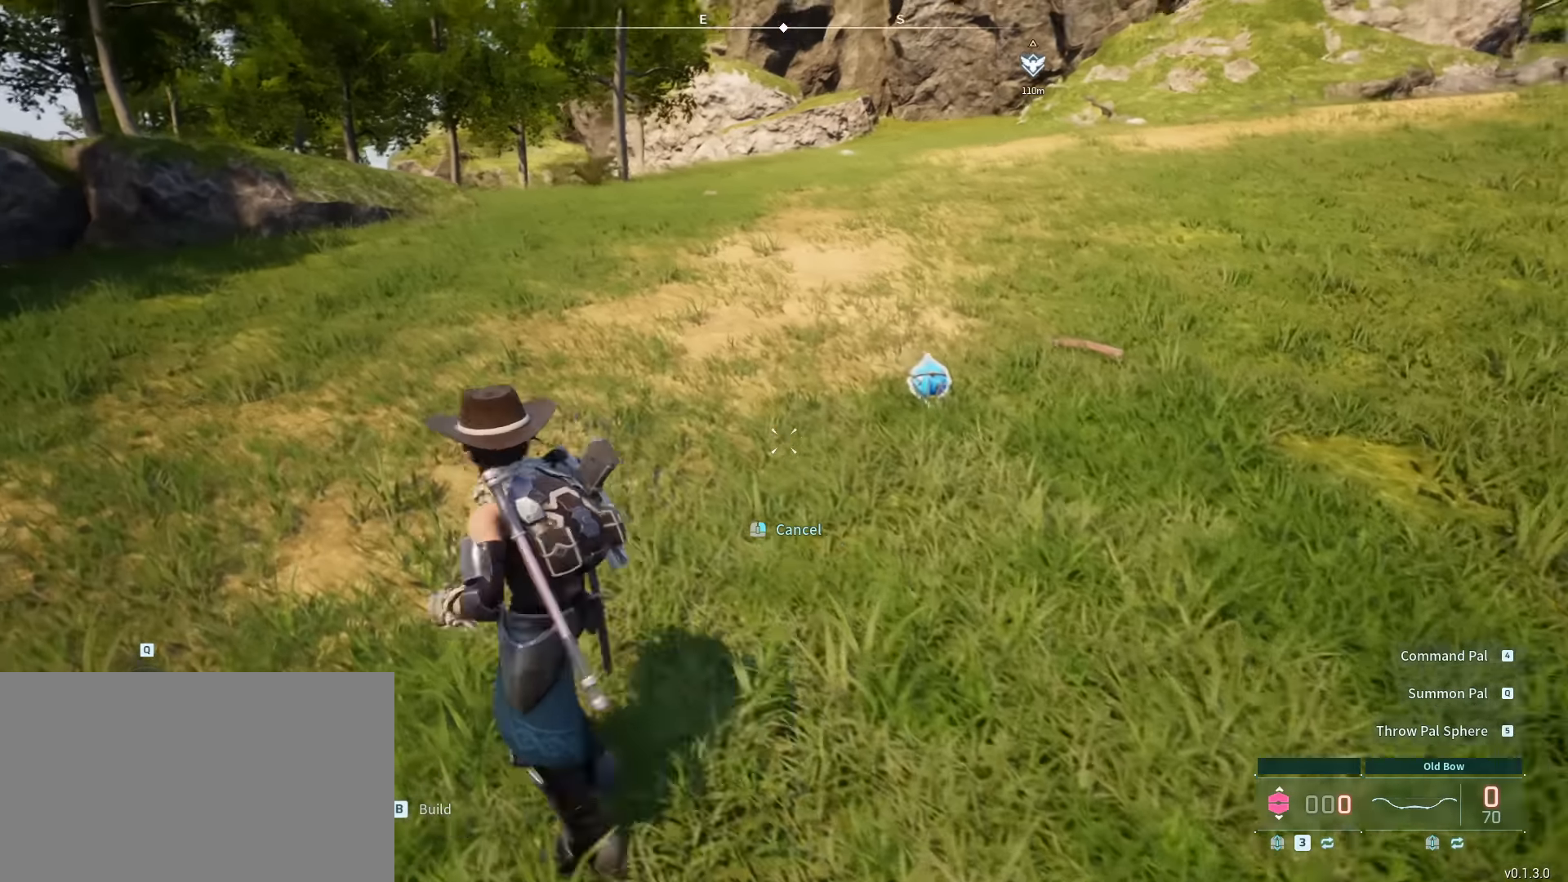
{"keys": ["a"], "mouse": [], "mouse_move": "right", "events": []}
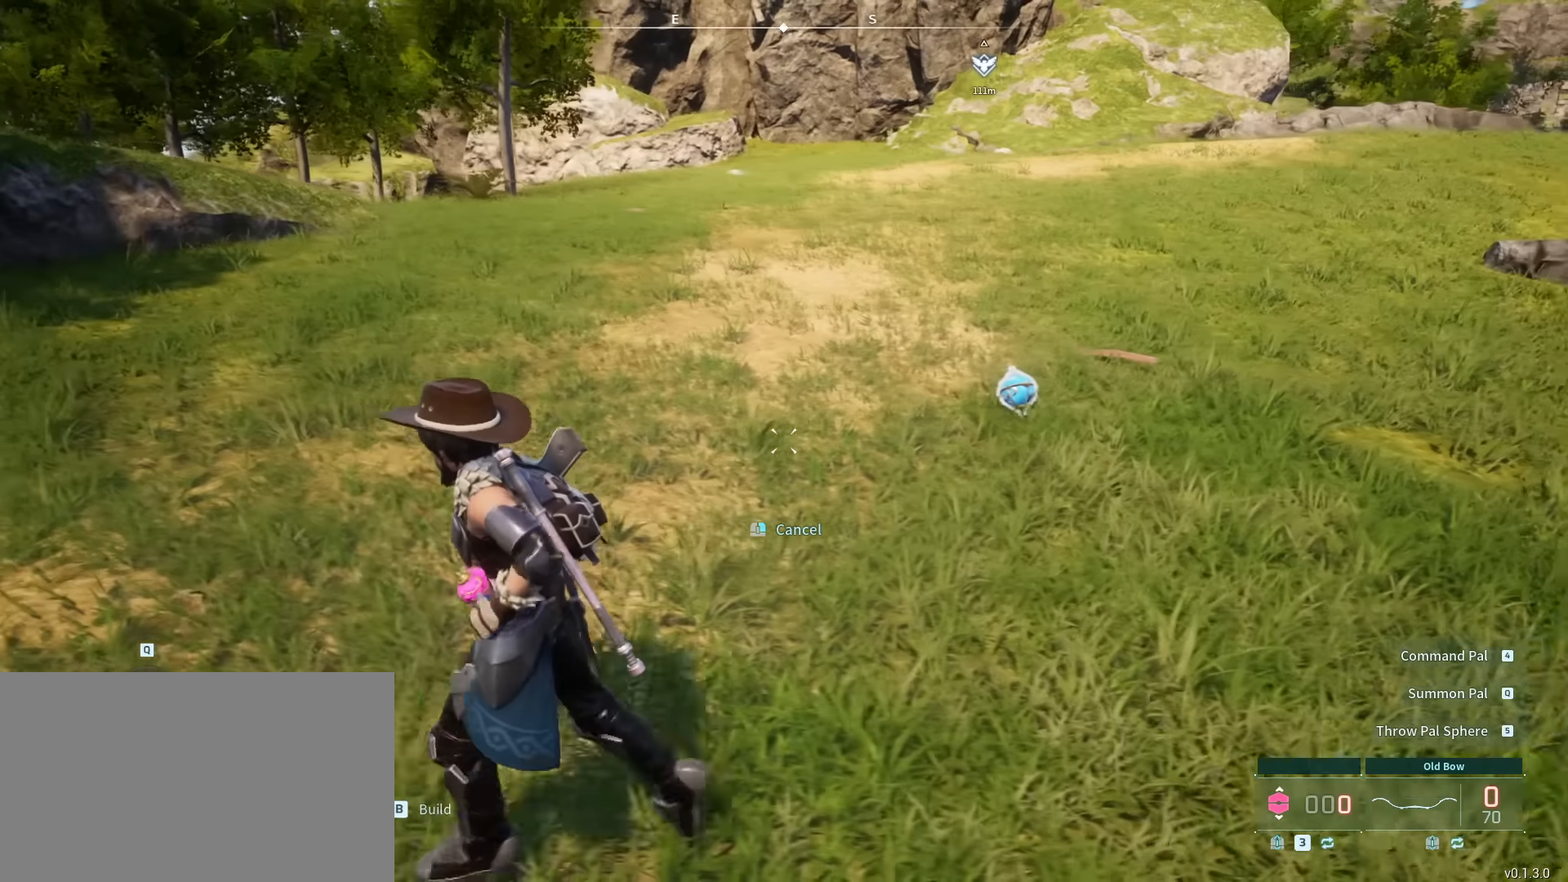
{"keys": ["a", "w"], "mouse": [], "mouse_move": "still", "events": [[100, "2", "down"], [300, "2", "up"], [300, "w", "down"]]}
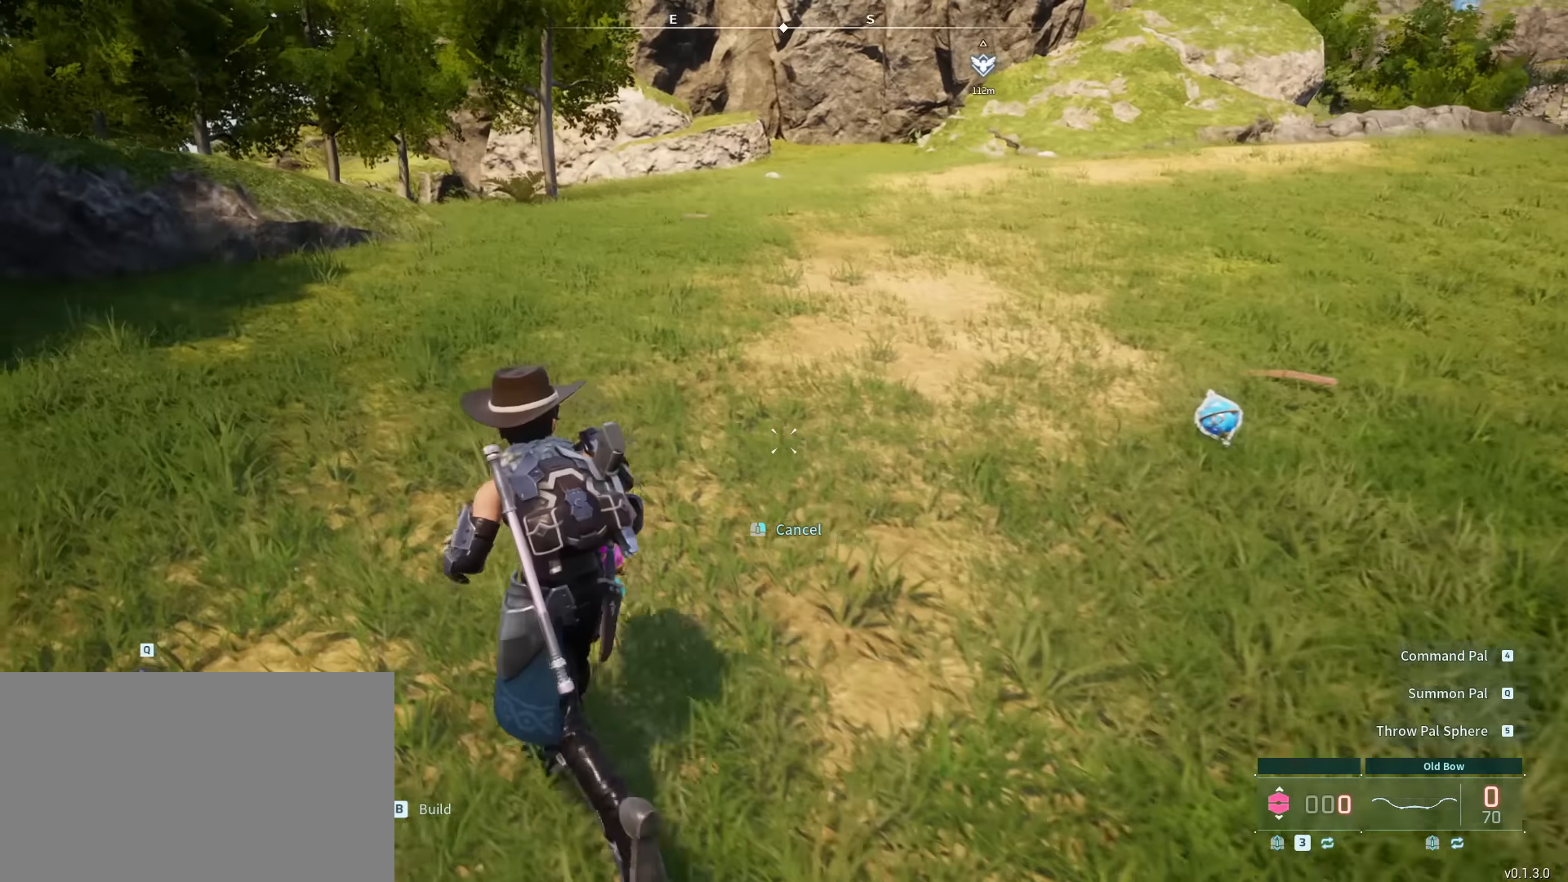
{"keys": ["w"], "mouse": [], "mouse_move": "still", "events": [[34, "a", "up"], [167, "q", "down"], [300, "q", "up"]]}
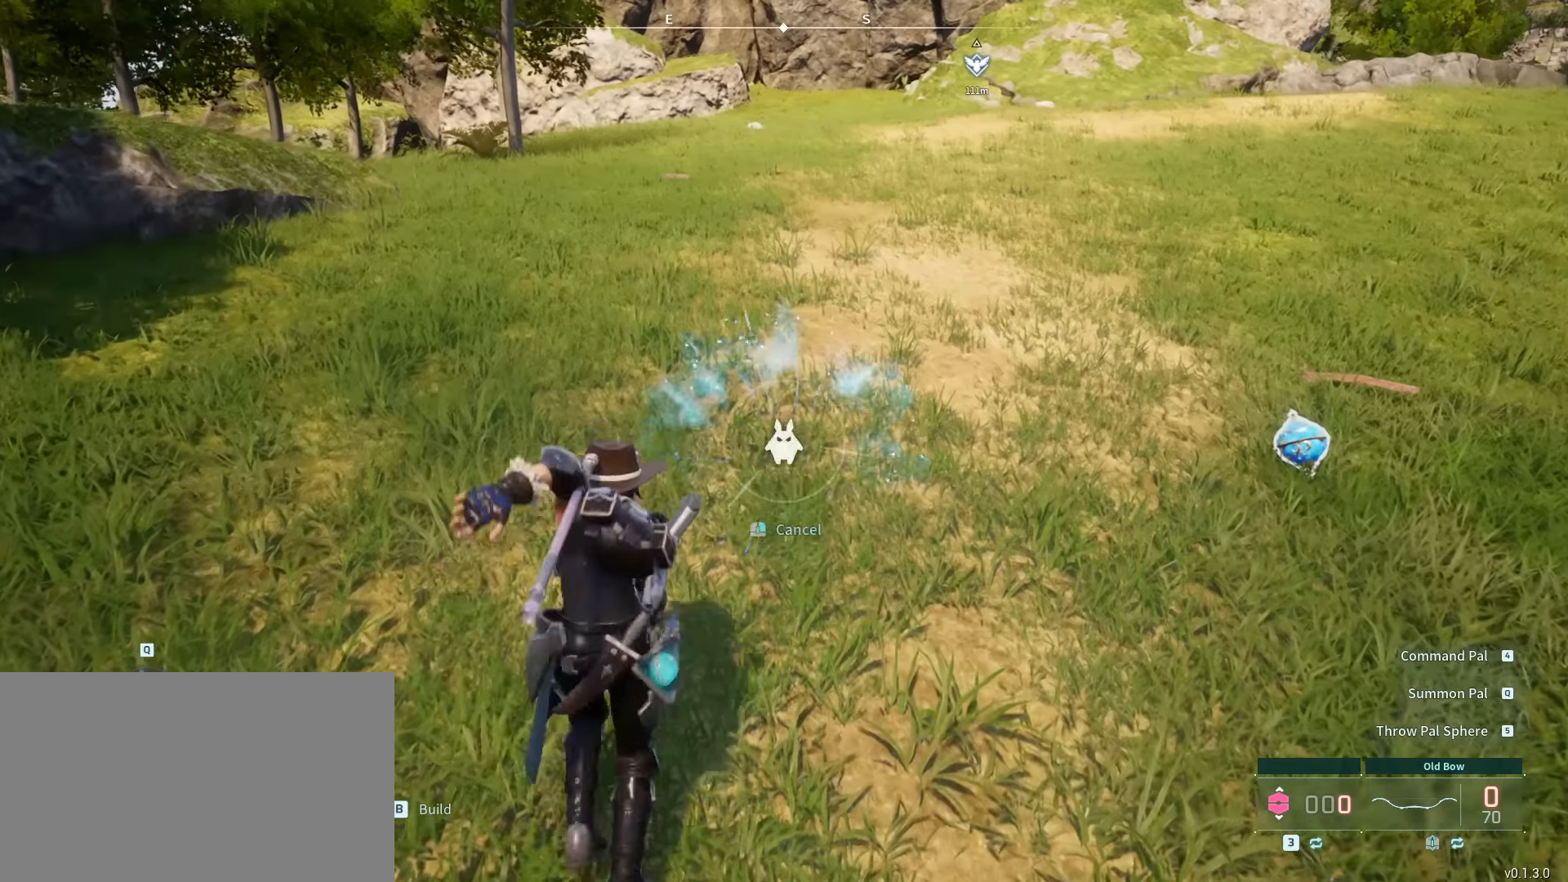
{"keys": ["f", "w"], "mouse": [], "mouse_move": "still", "events": [[234, "f", "down"]]}
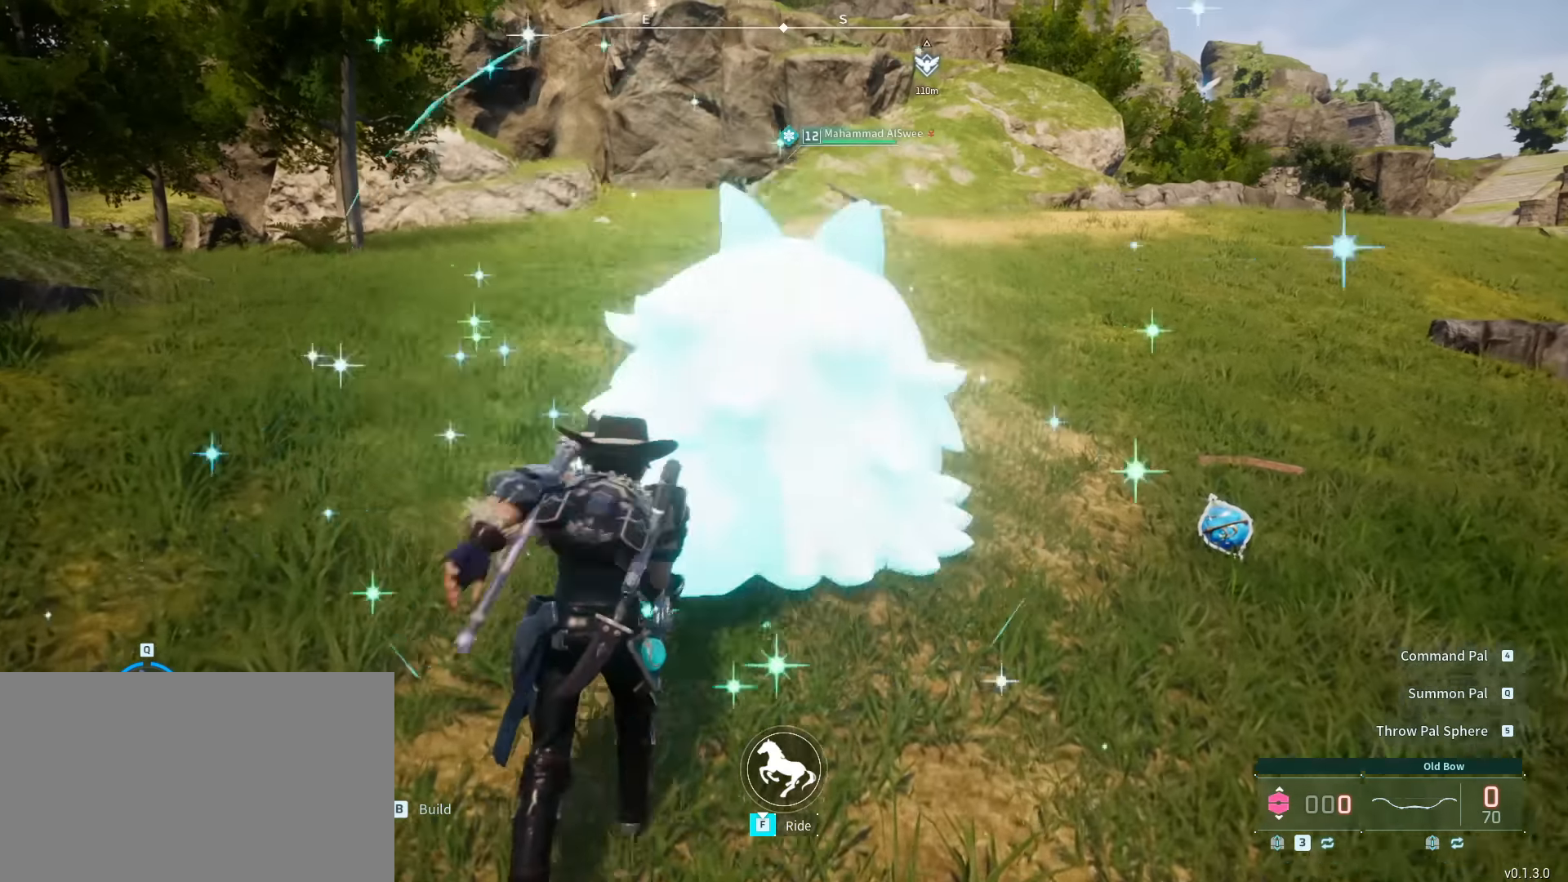
{"keys": ["f", "w"], "mouse": [], "mouse_move": "still", "events": []}
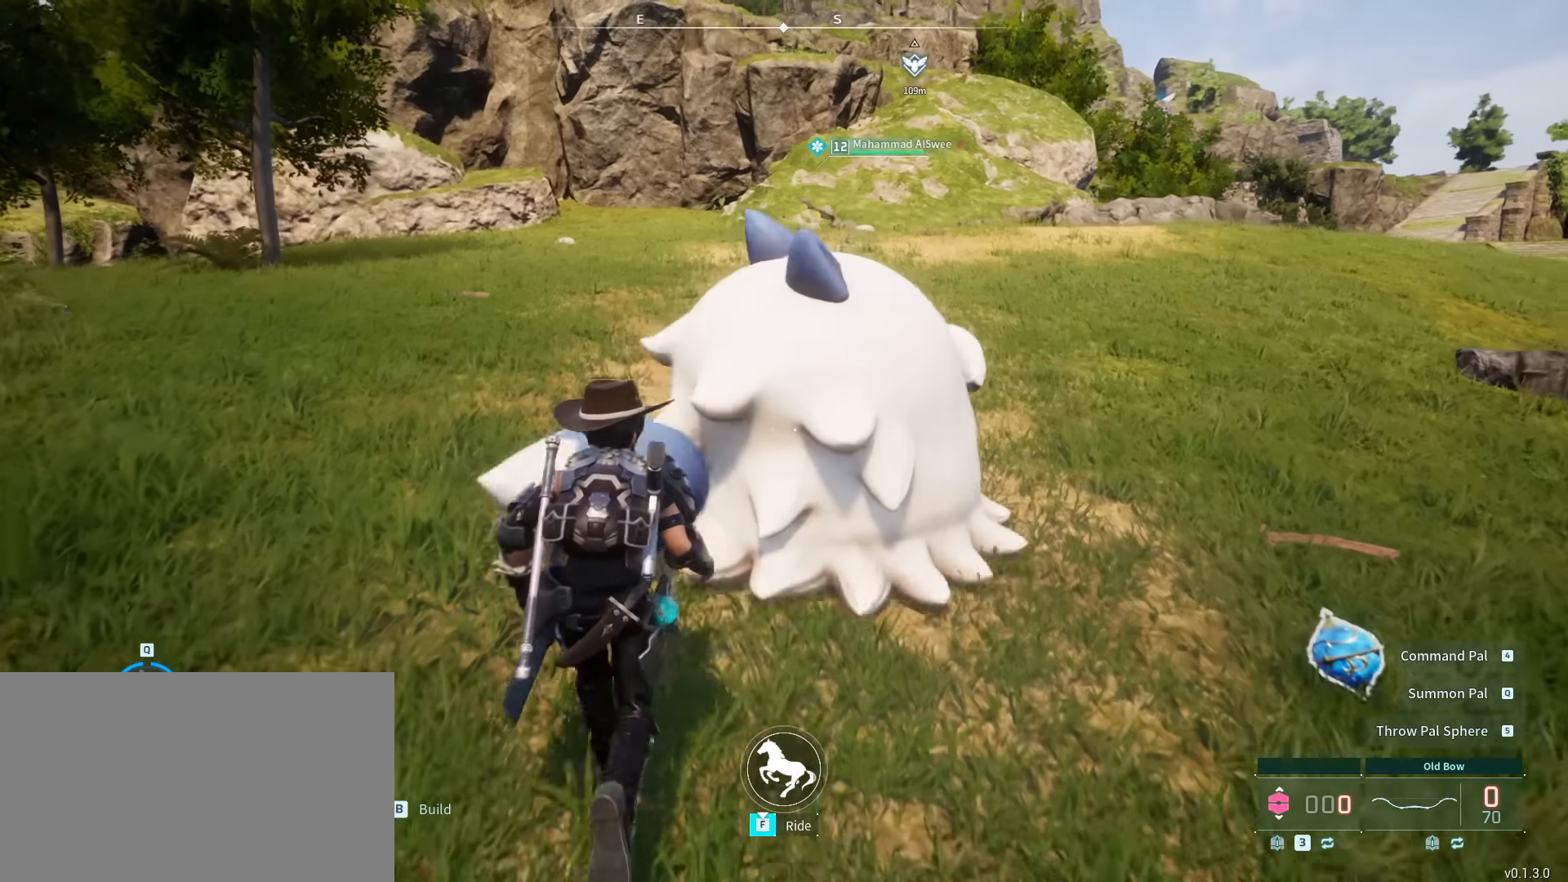
{"keys": [], "mouse": [], "mouse_move": "still", "events": [[267, "w", "up"], [367, "f", "up"]]}
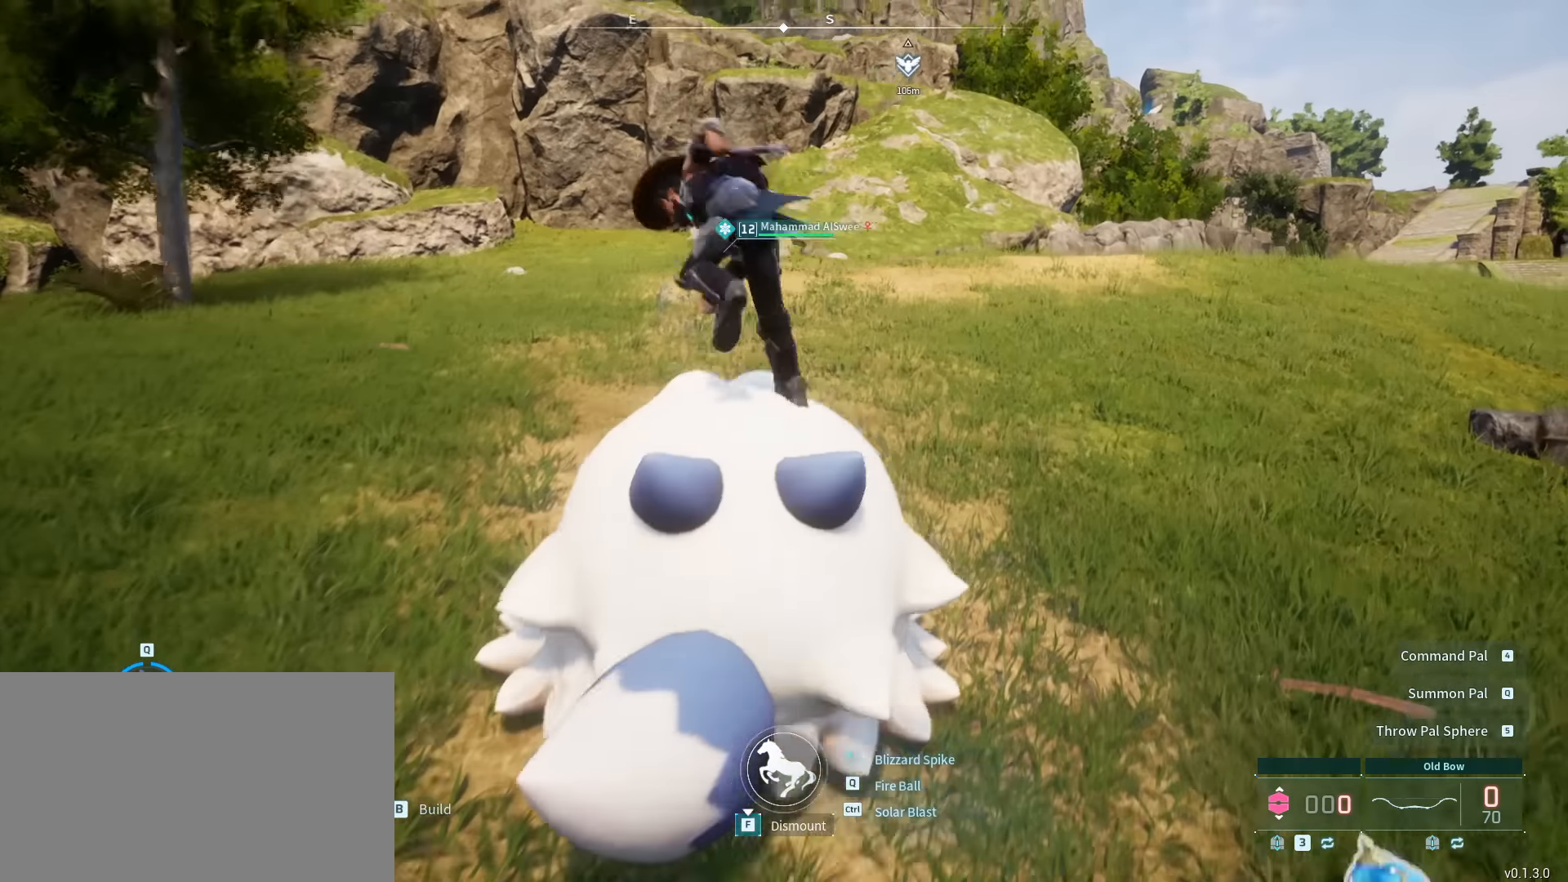
{"keys": [], "mouse": [], "mouse_move": "up-right", "events": []}
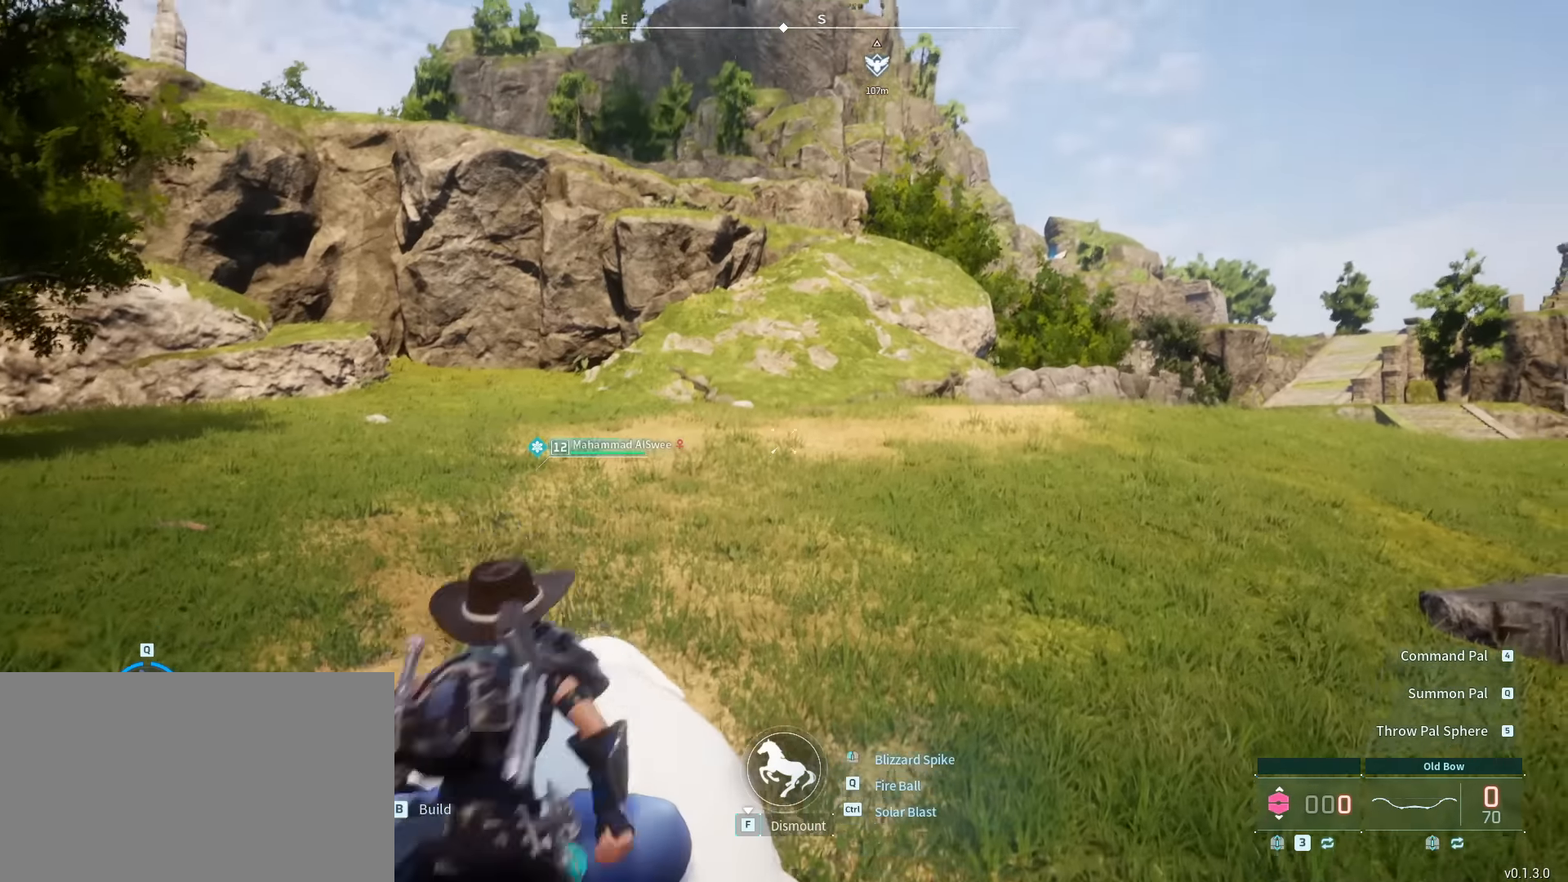
{"keys": [], "mouse": [], "mouse_move": "still", "events": []}
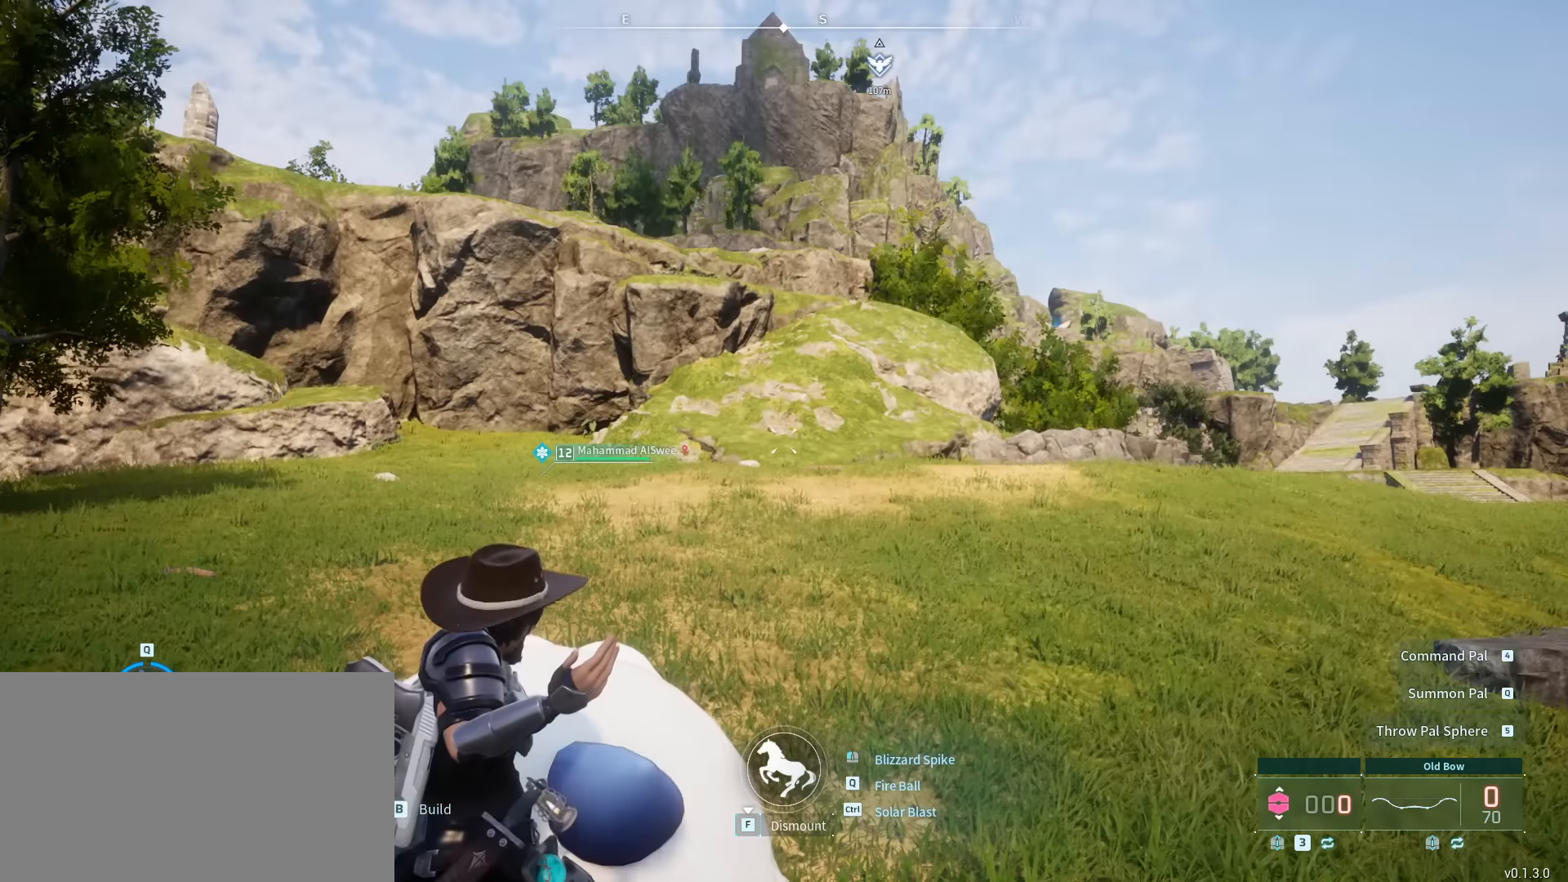
{"keys": [], "mouse": [], "mouse_move": "still", "events": [[300, "5", "down"], [400, "5", "up"]]}
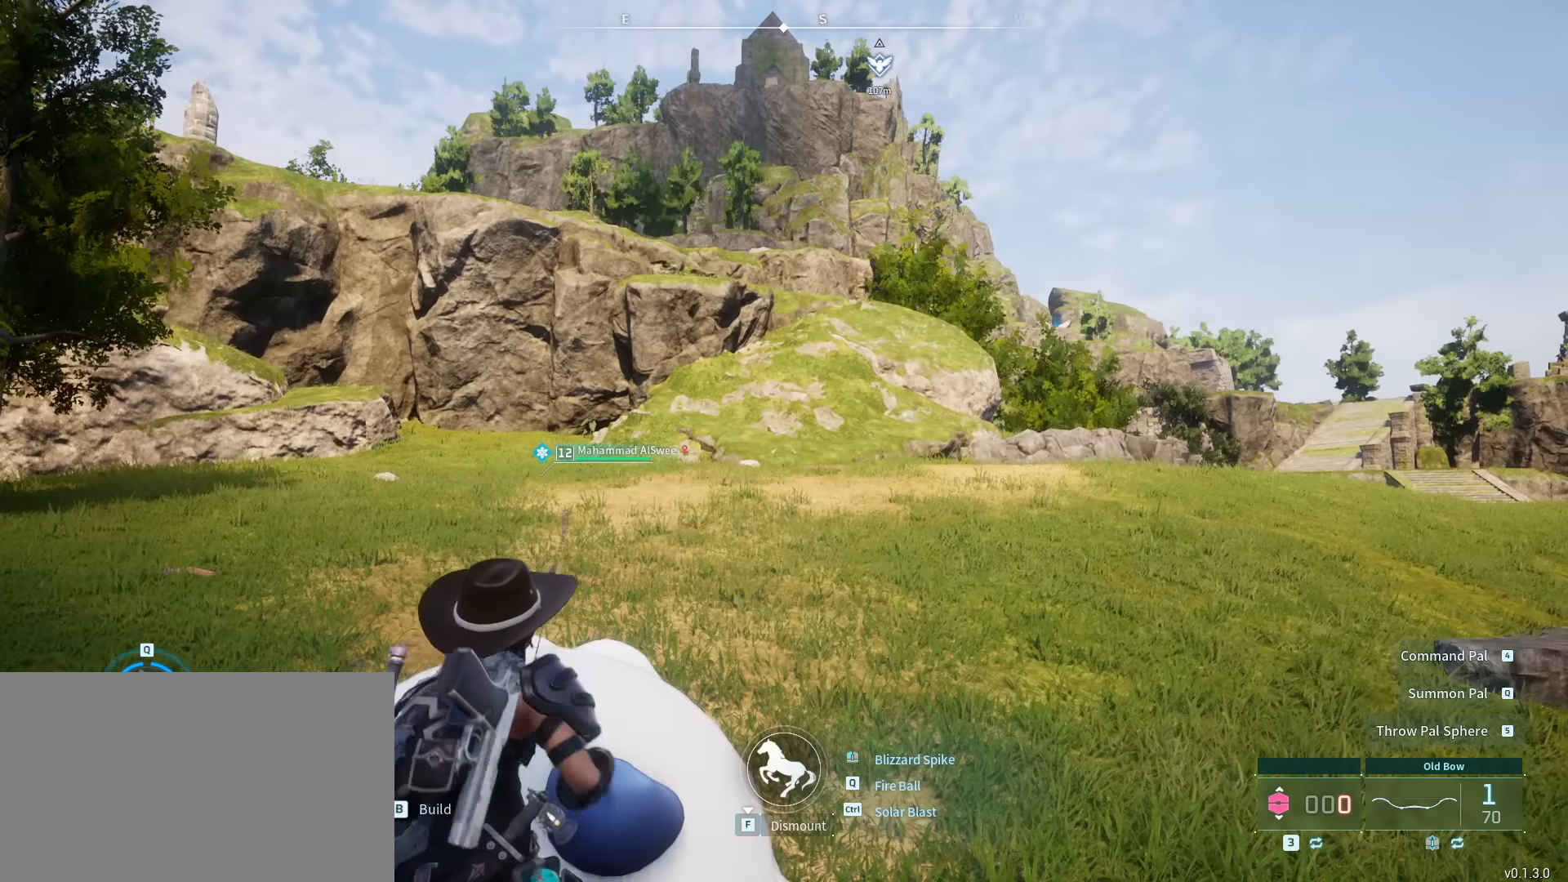
{"keys": [], "mouse": [], "mouse_move": "still", "events": []}
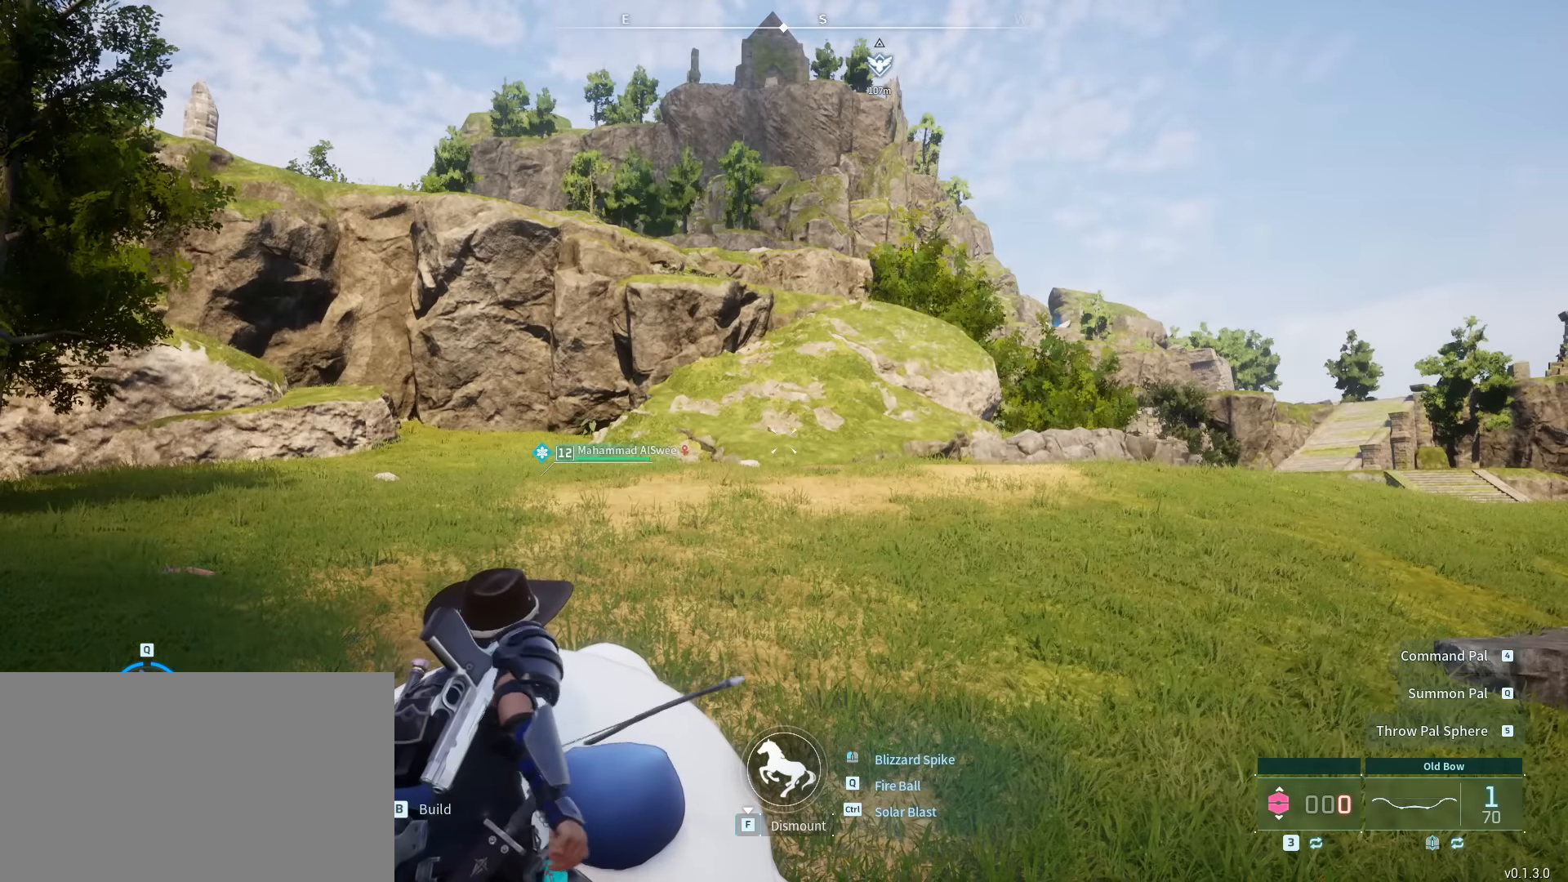
{"keys": ["w"], "mouse": [], "mouse_move": "up-left", "events": [[367, "w", "down"]]}
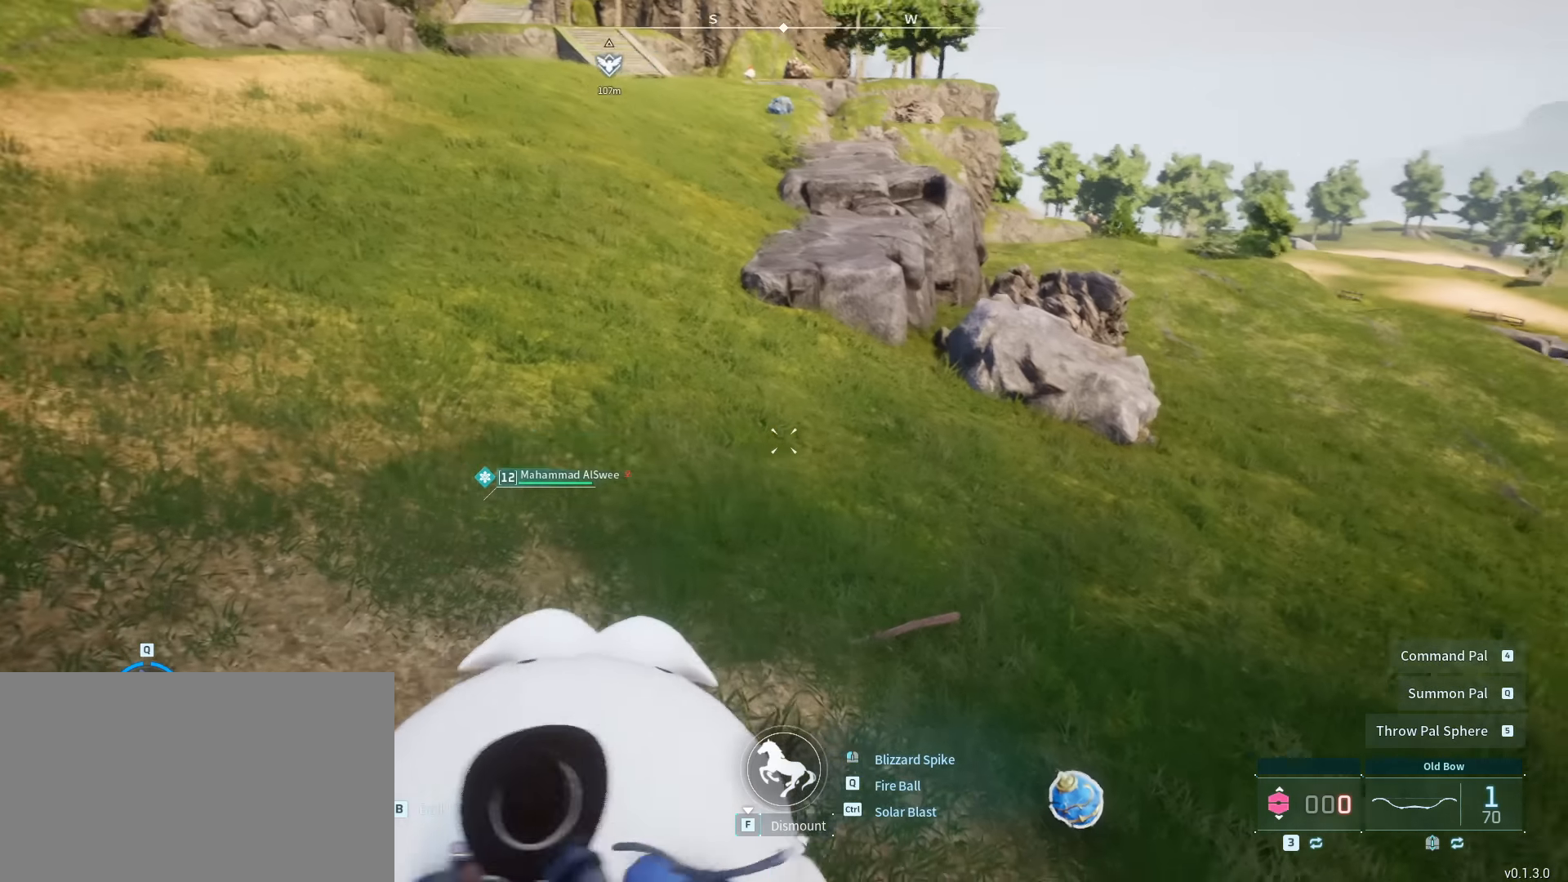
{"keys": ["f"], "mouse": [], "mouse_move": "still", "events": [[67, "f", "down"], [200, "w", "up"]]}
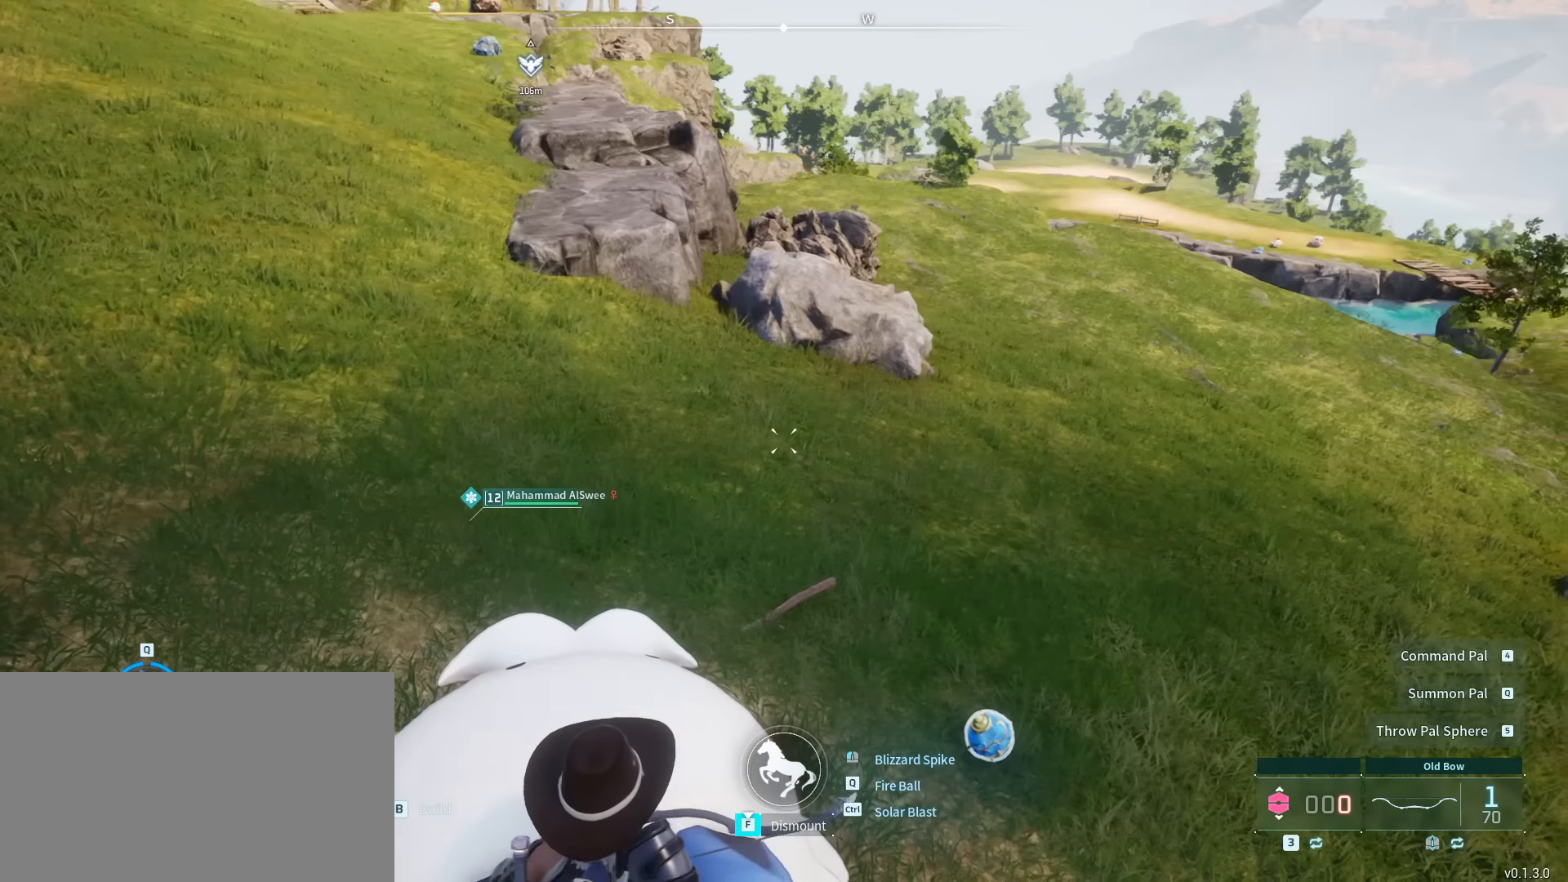
{"keys": ["w"], "mouse": [], "mouse_move": "still", "events": [[467, "w", "down"], [500, "f", "up"]]}
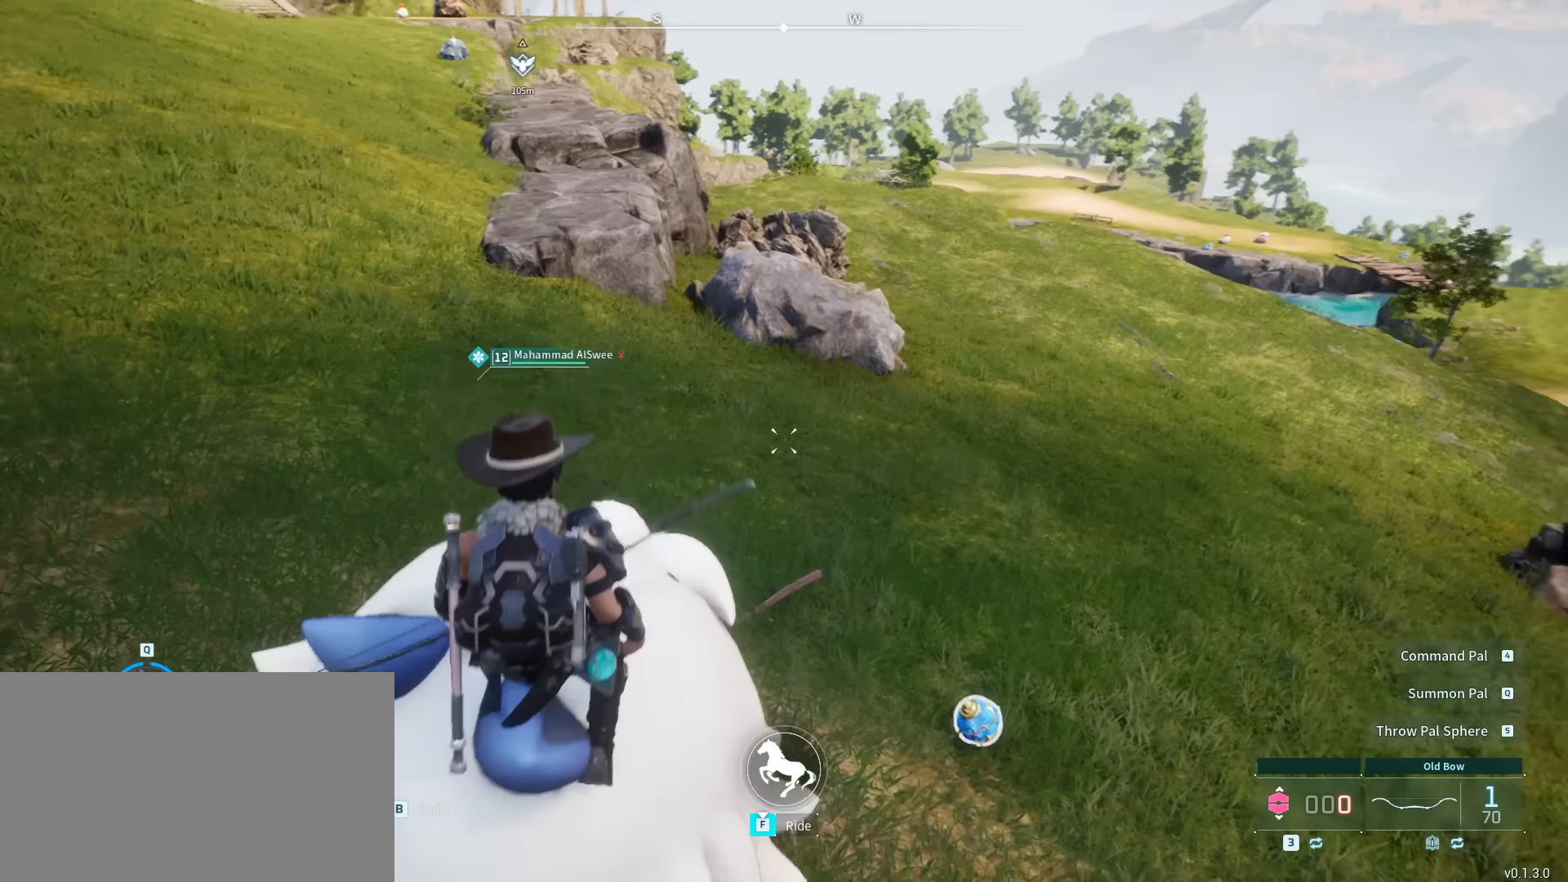
{"keys": ["w"], "mouse": [], "mouse_move": "up", "events": [[400, "q", "down"], [467, "q", "up"]]}
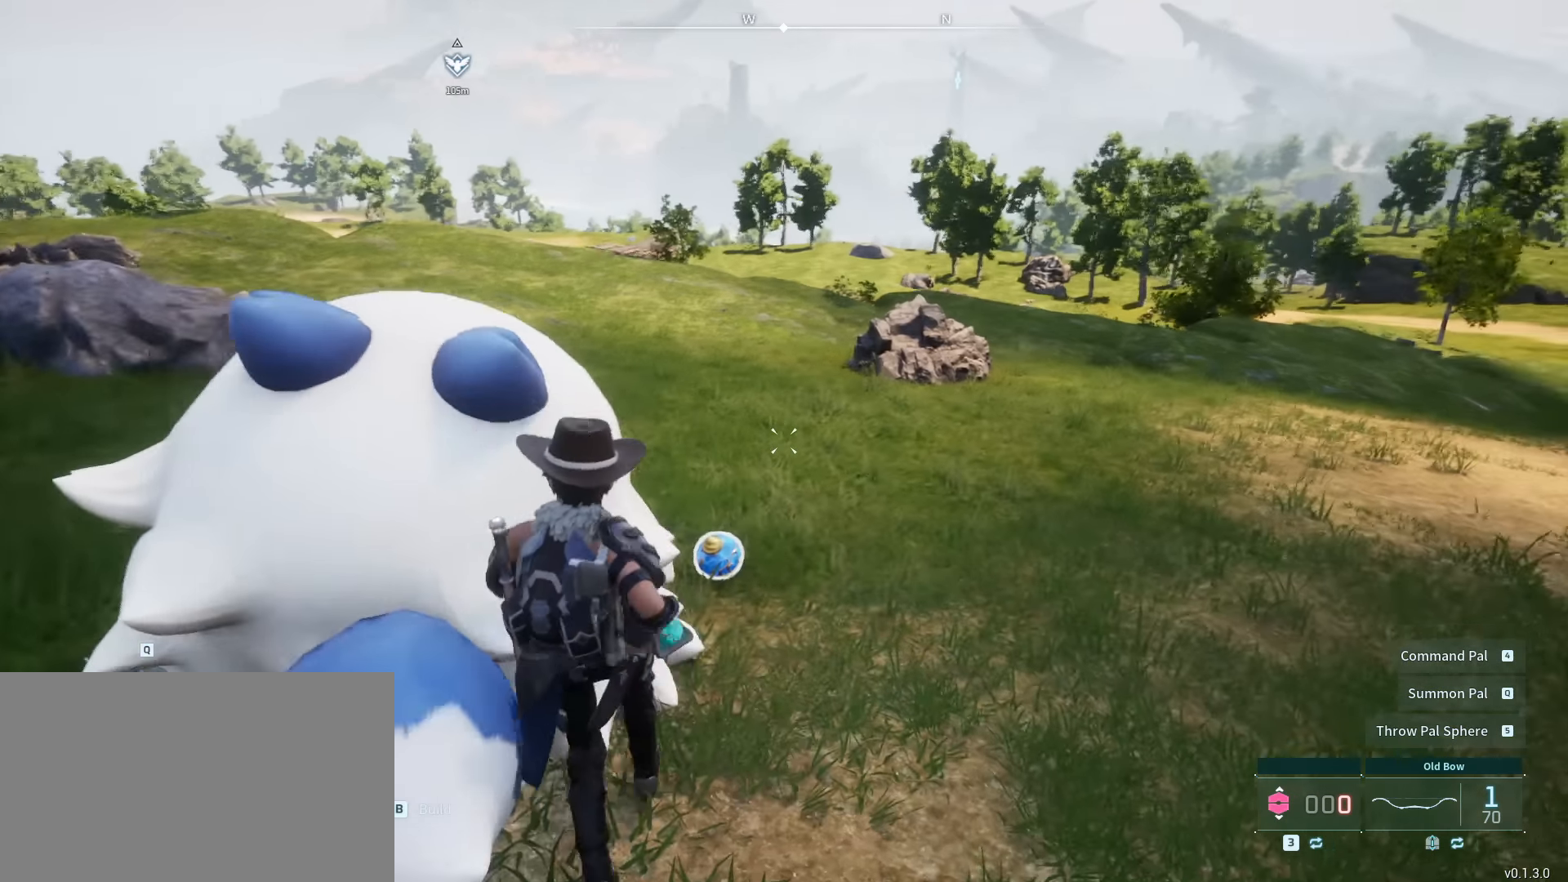
{"keys": ["w"], "mouse": [], "mouse_move": "down", "events": []}
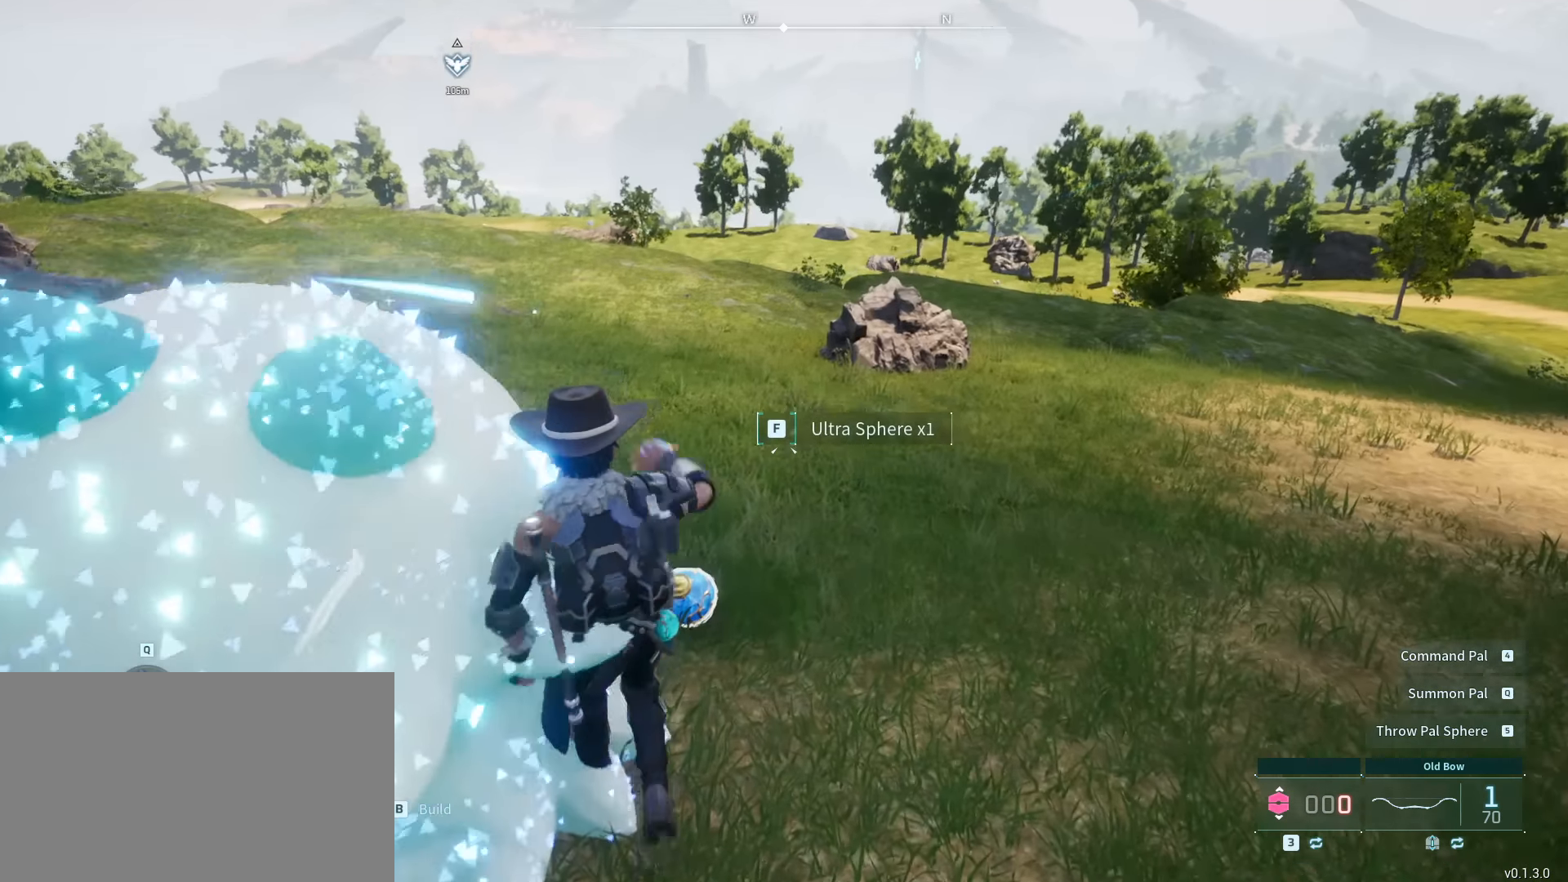
{"keys": [], "mouse": [], "mouse_move": "still", "events": [[267, "f", "down"], [267, "w", "up"], [367, "f", "up"]]}
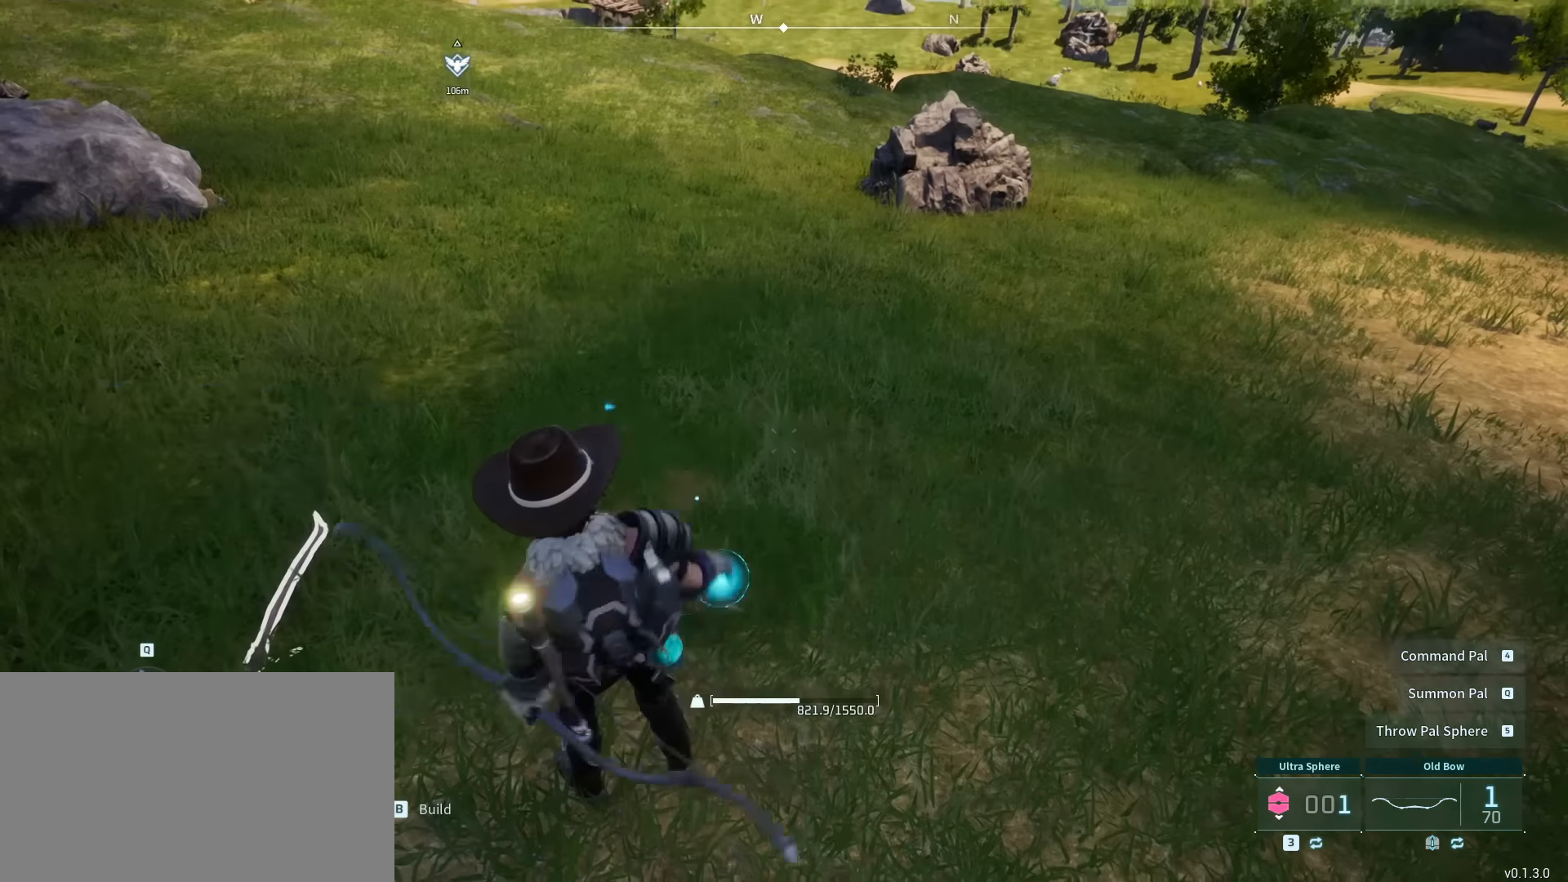
{"keys": ["s"], "mouse": [], "mouse_move": "up", "events": [[234, "s", "down"]]}
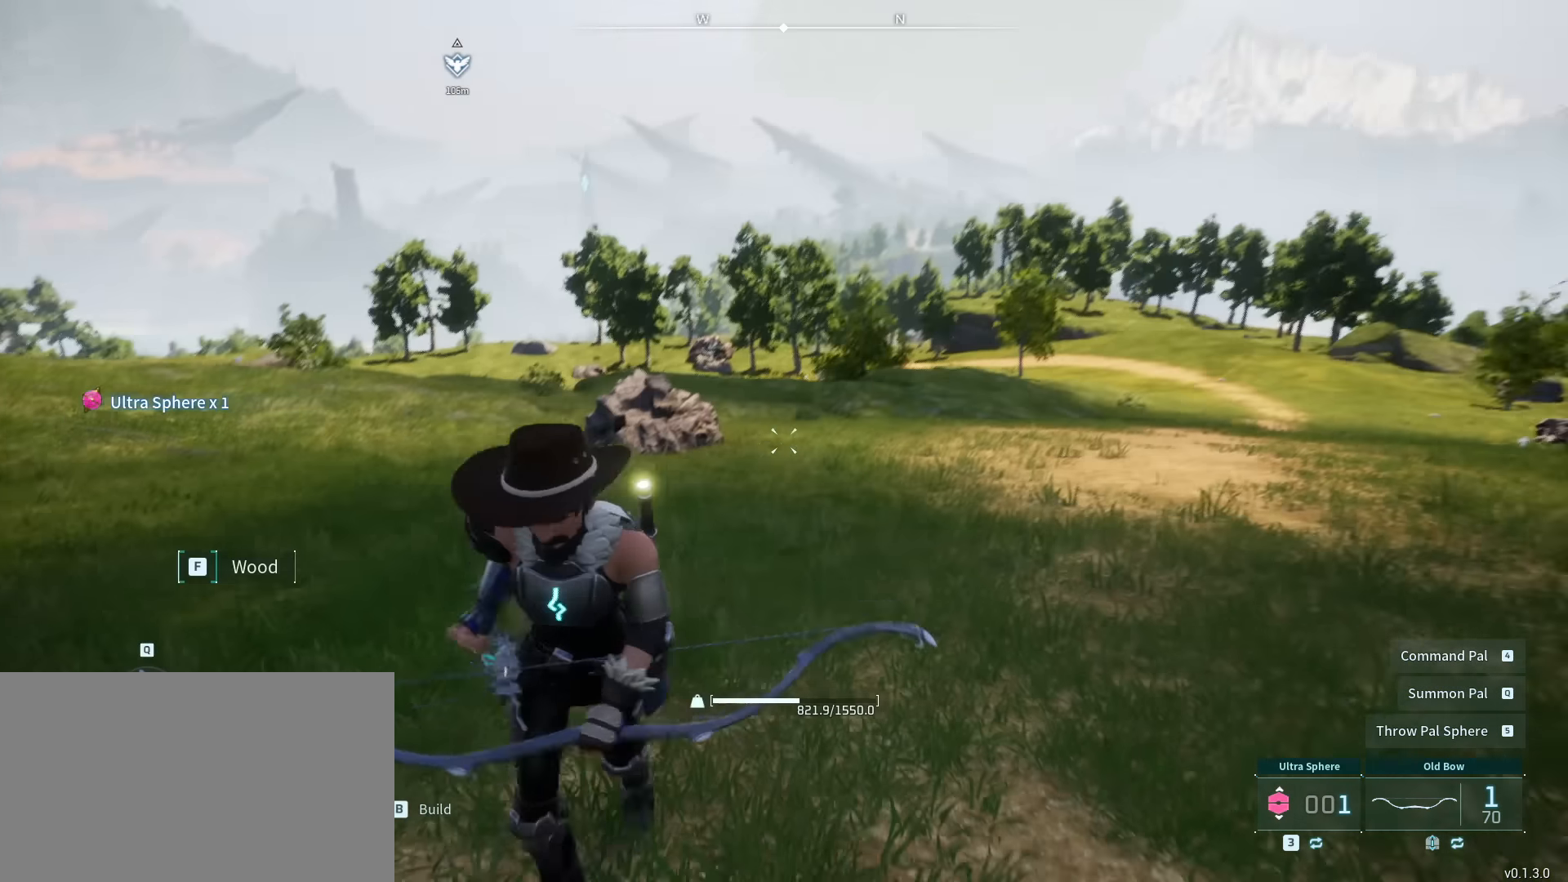
{"keys": ["w"], "mouse": [], "mouse_move": "left", "events": [[134, "s", "up"], [267, "w", "down"]]}
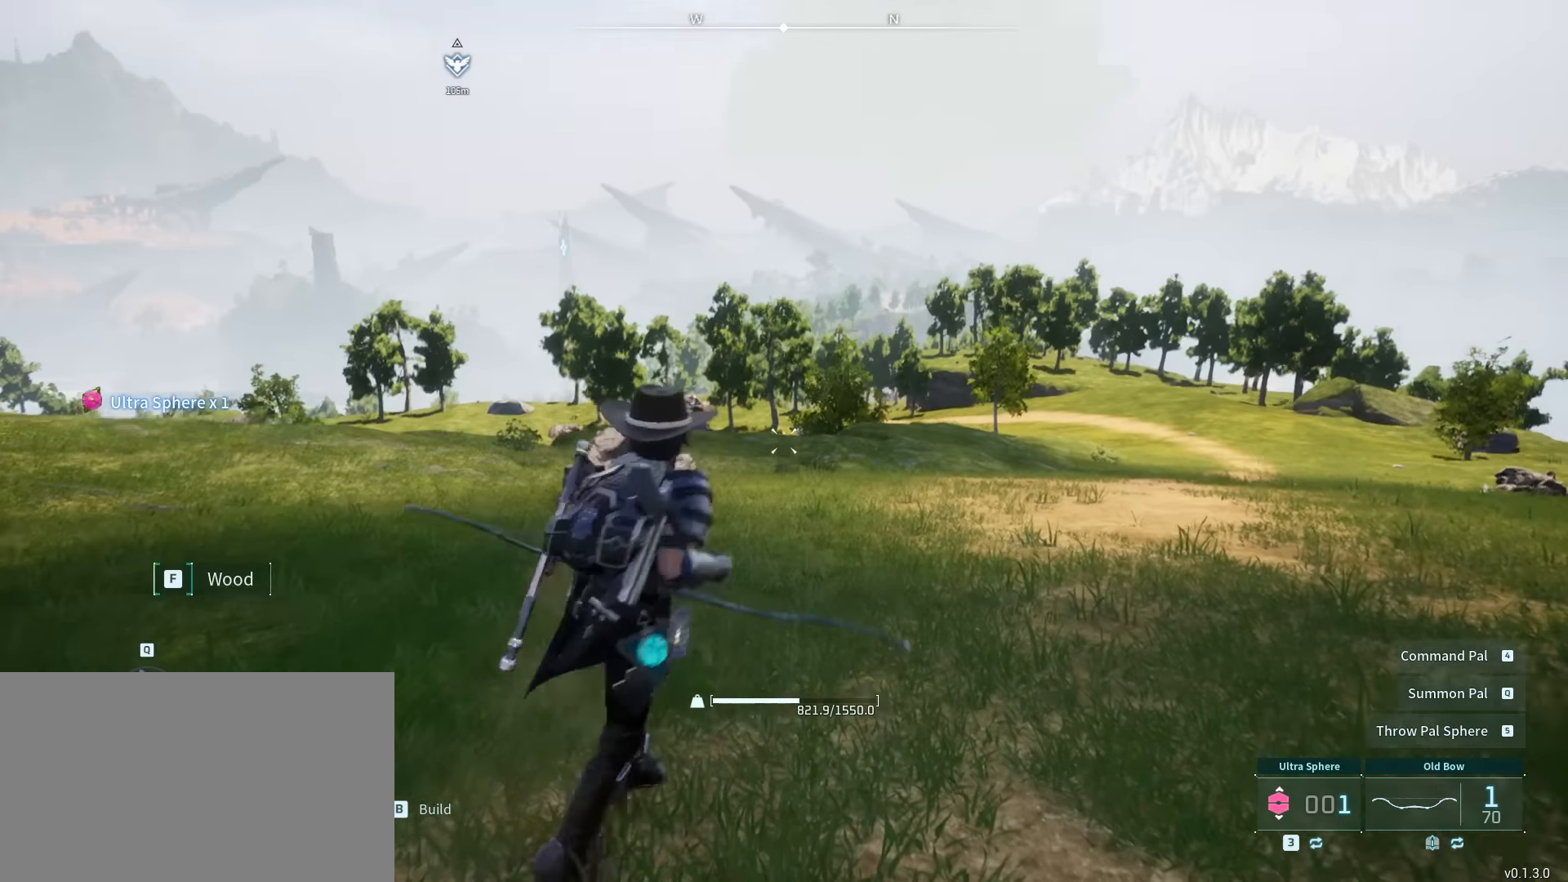
{"keys": [], "mouse": [], "mouse_move": "still", "events": [[100, "w", "up"]]}
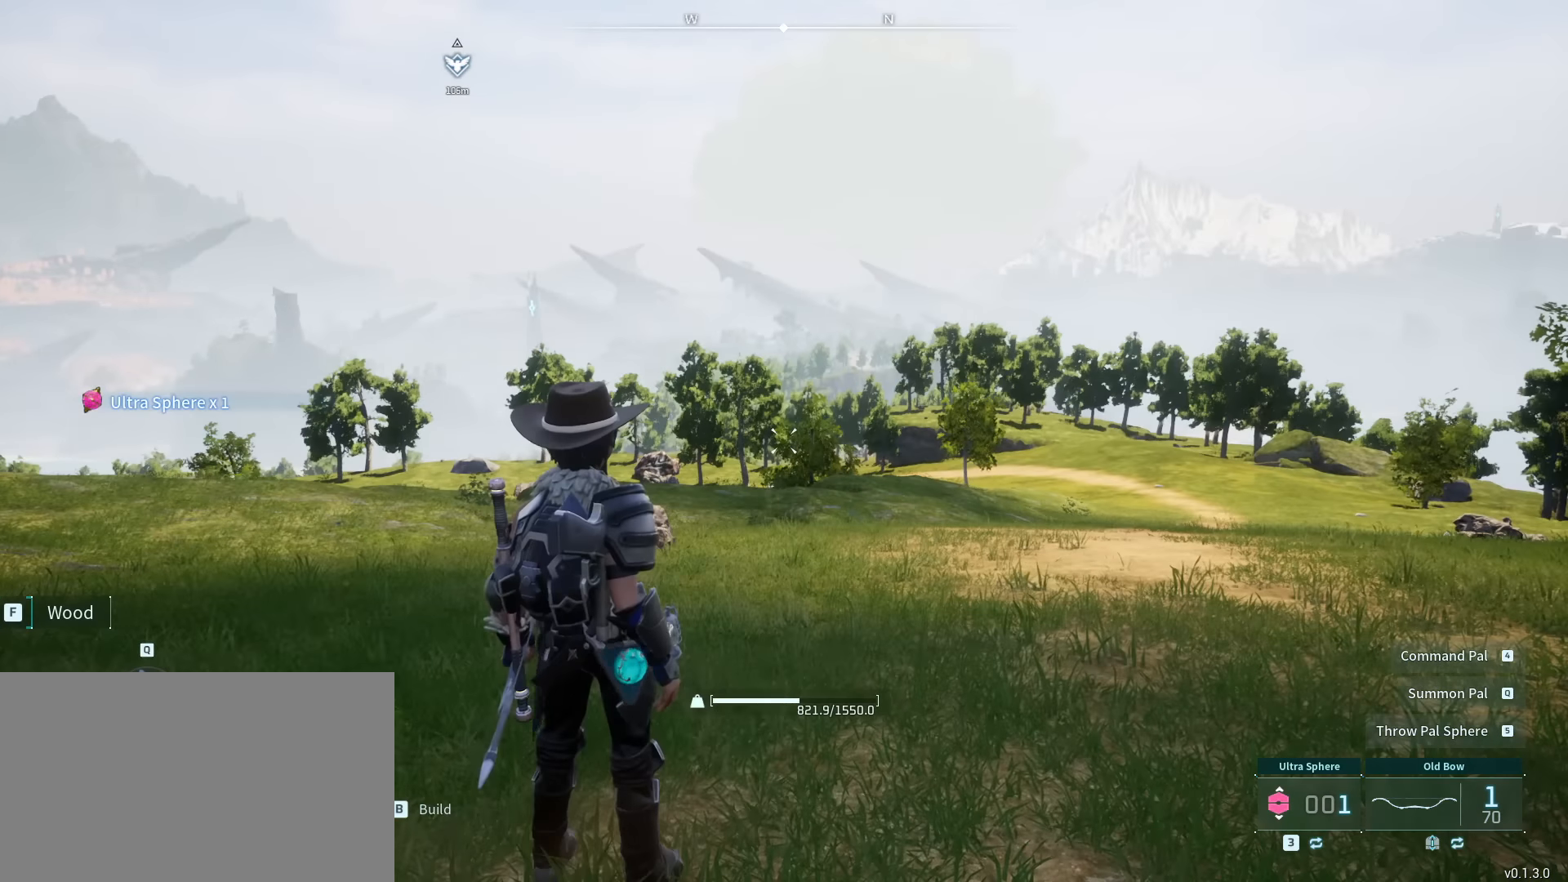
{"keys": [], "mouse": [], "mouse_move": "left", "events": []}
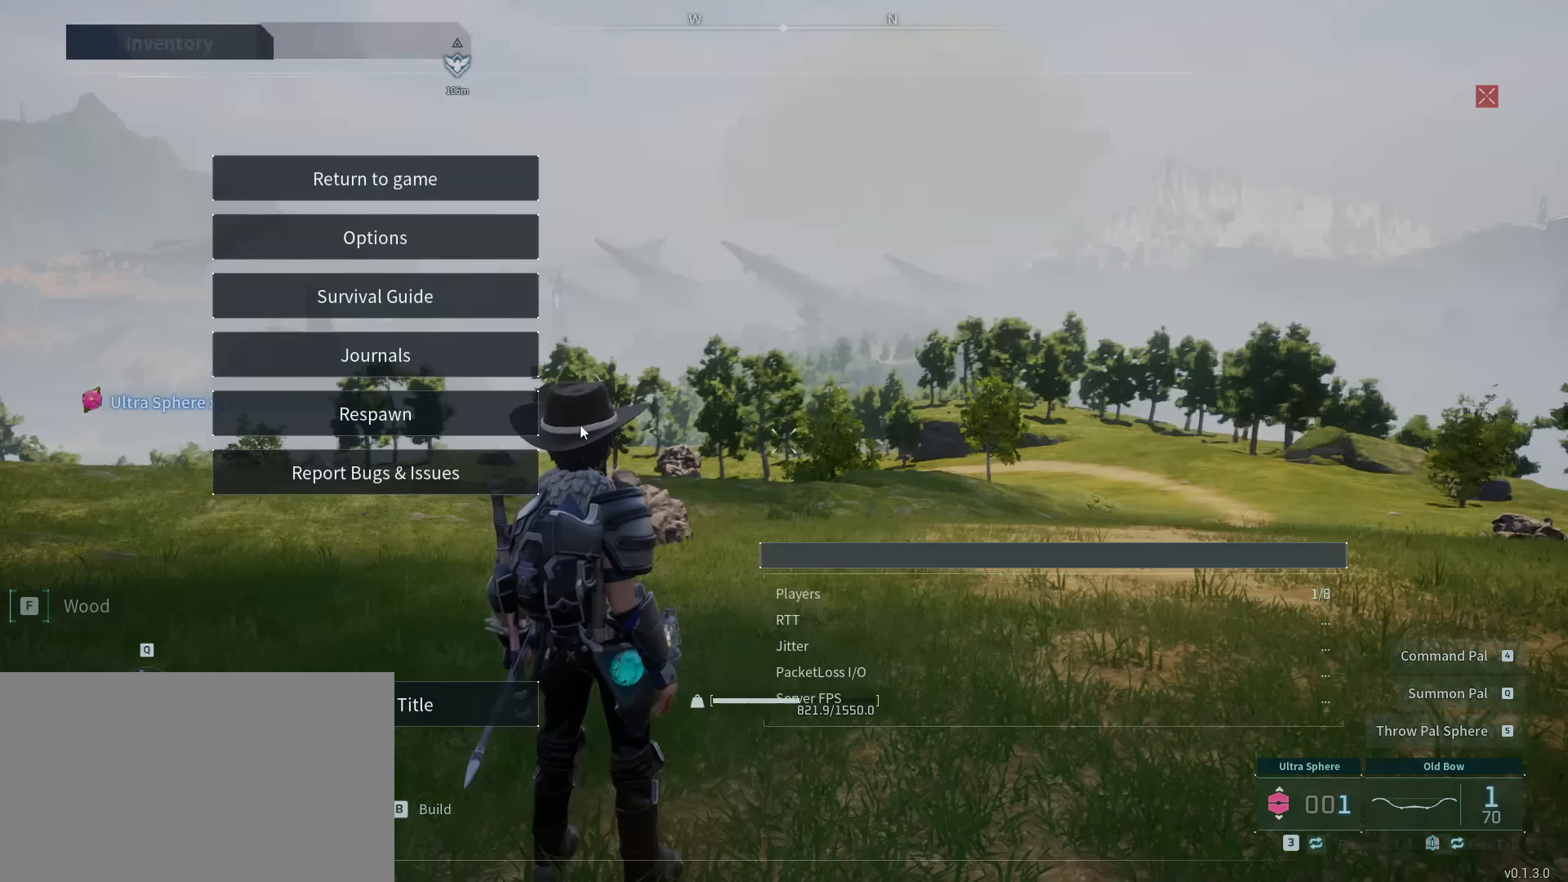
{"keys": [], "mouse": [], "mouse_move": "down-left", "events": []}
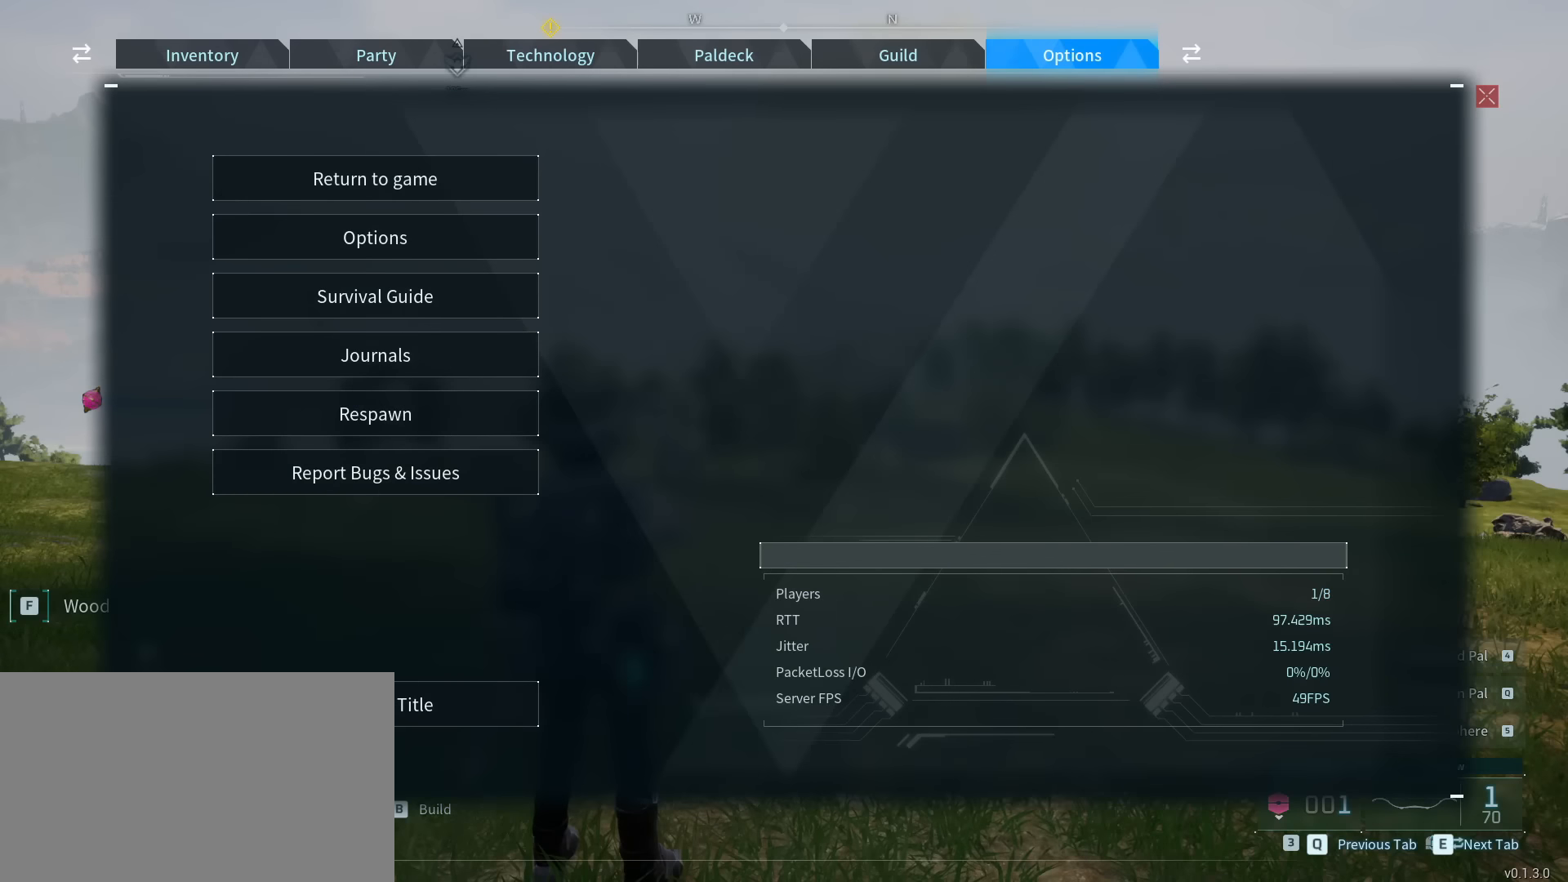
{"keys": [], "mouse": [], "mouse_move": "down", "events": []}